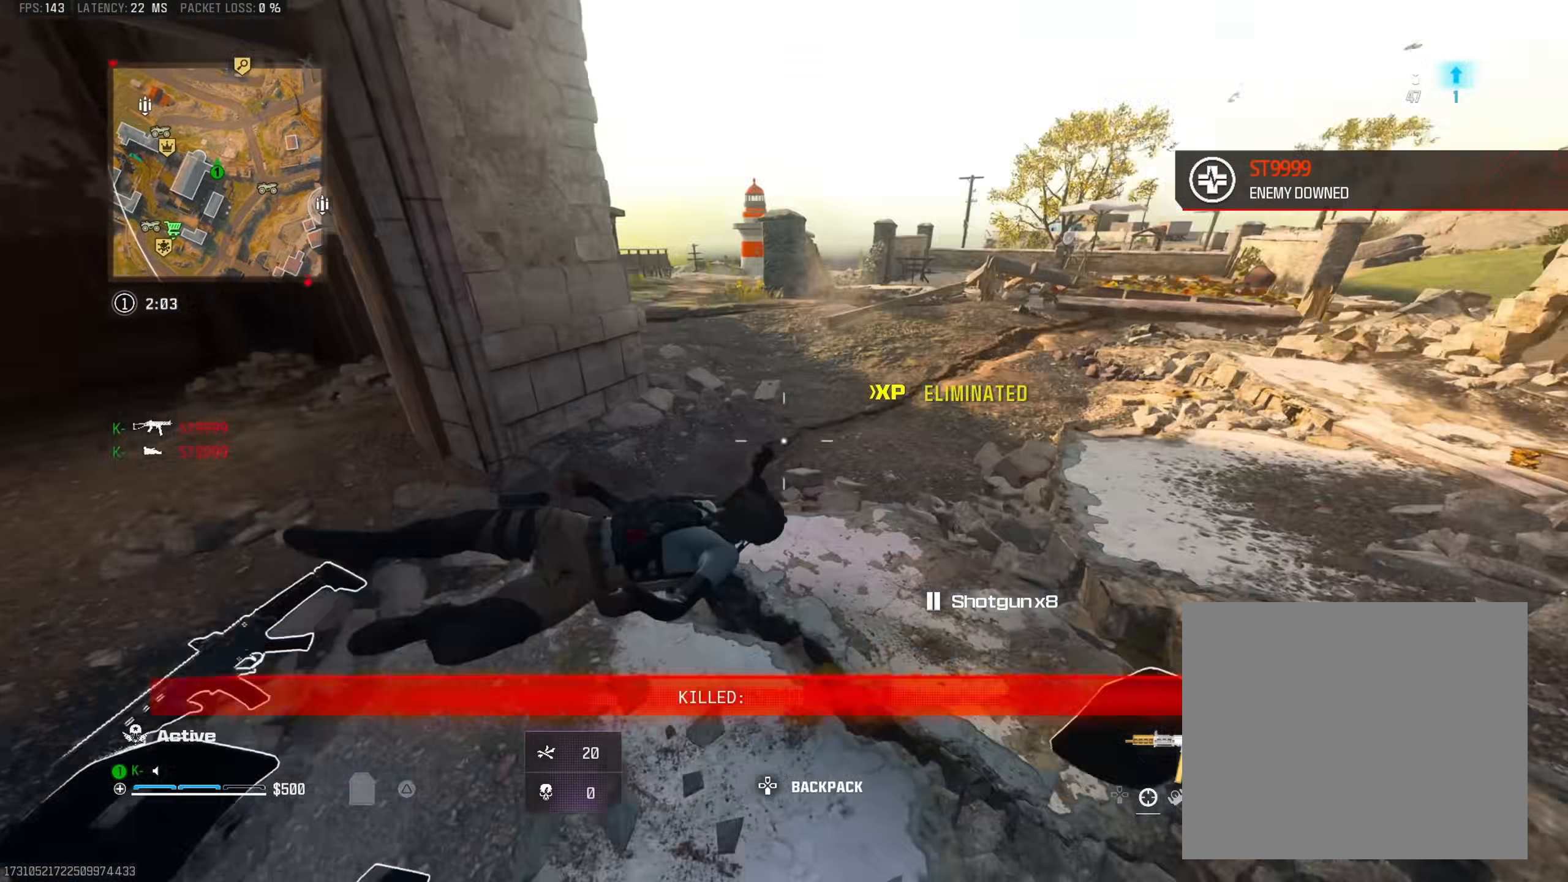
Gameplay with a controller (PlayStation layout); each line is a JSON object with the inputs held at the frame after it. "events" lists button and stick changes between this image and that frame as [ms after this image, input, new state], when the widget could be followed in between.
{"buttons": ["TRIANGLE"], "left_stick": "up", "right_stick": "right", "events": [[34, "right_stick", "left"], [51, "left_stick", "left"], [84, "TRIANGLE", "down"], [184, "TRIANGLE", "up"], [234, "left_stick", "up"], [234, "right_stick", "right"], [267, "TRIANGLE", "down"], [284, "left_stick", "right"], [351, "TRIANGLE", "up"], [451, "TRIANGLE", "down"], [451, "left_stick", "up"]]}
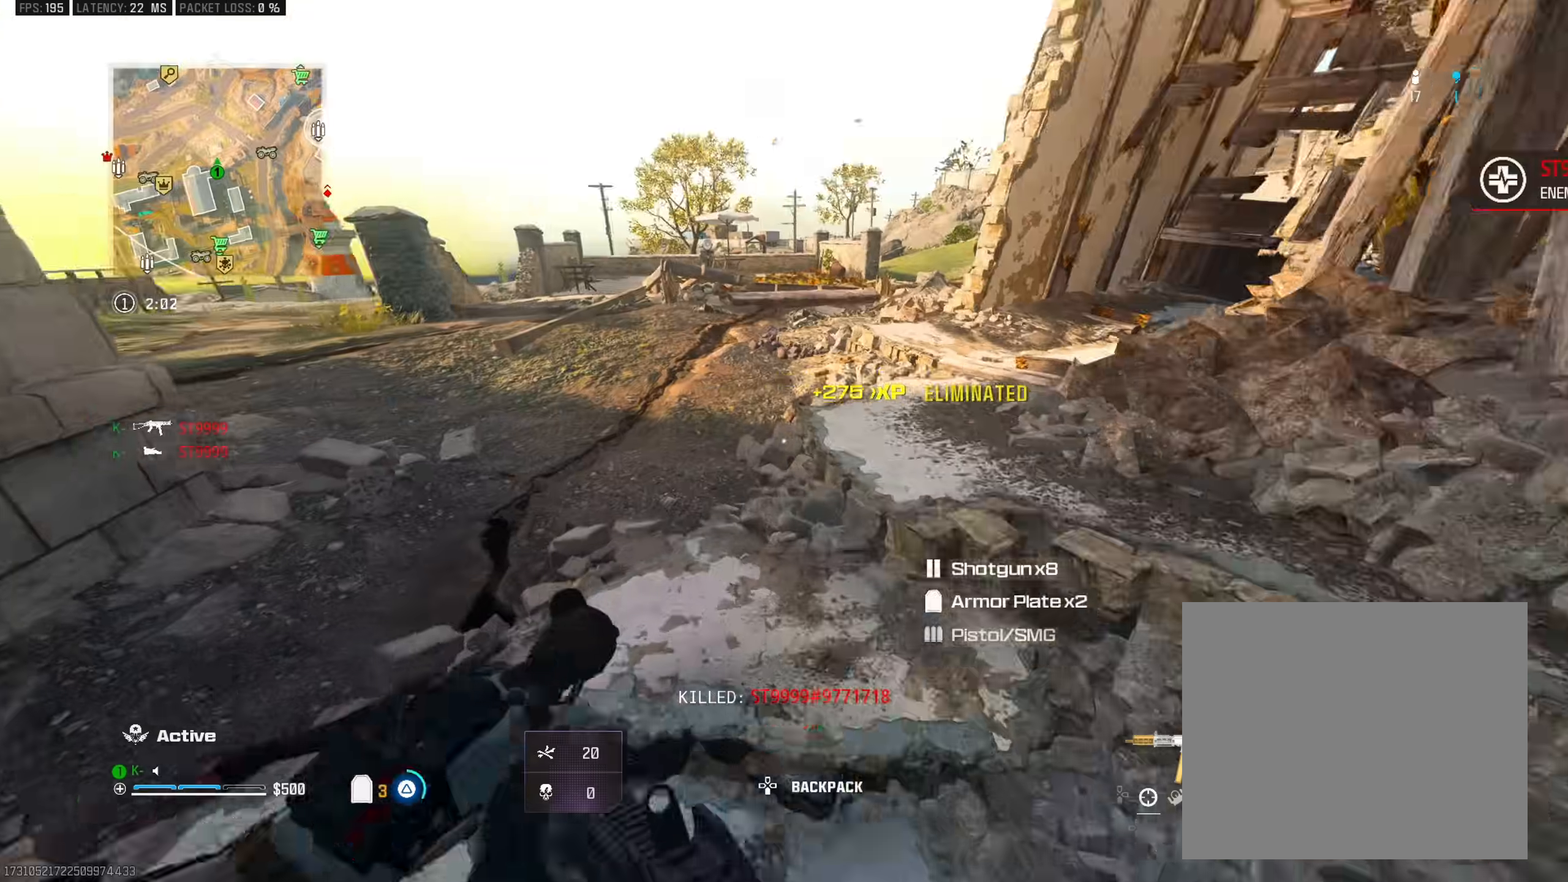
{"buttons": ["L1"], "left_stick": "up", "right_stick": "center", "events": [[17, "right_stick", "left"], [33, "TRIANGLE", "up"], [133, "right_stick", "up-left"], [217, "R3", "down"], [300, "right_stick", "center"], [334, "R3", "up"], [400, "right_stick", "right"], [450, "L1", "down"], [484, "right_stick", "center"]]}
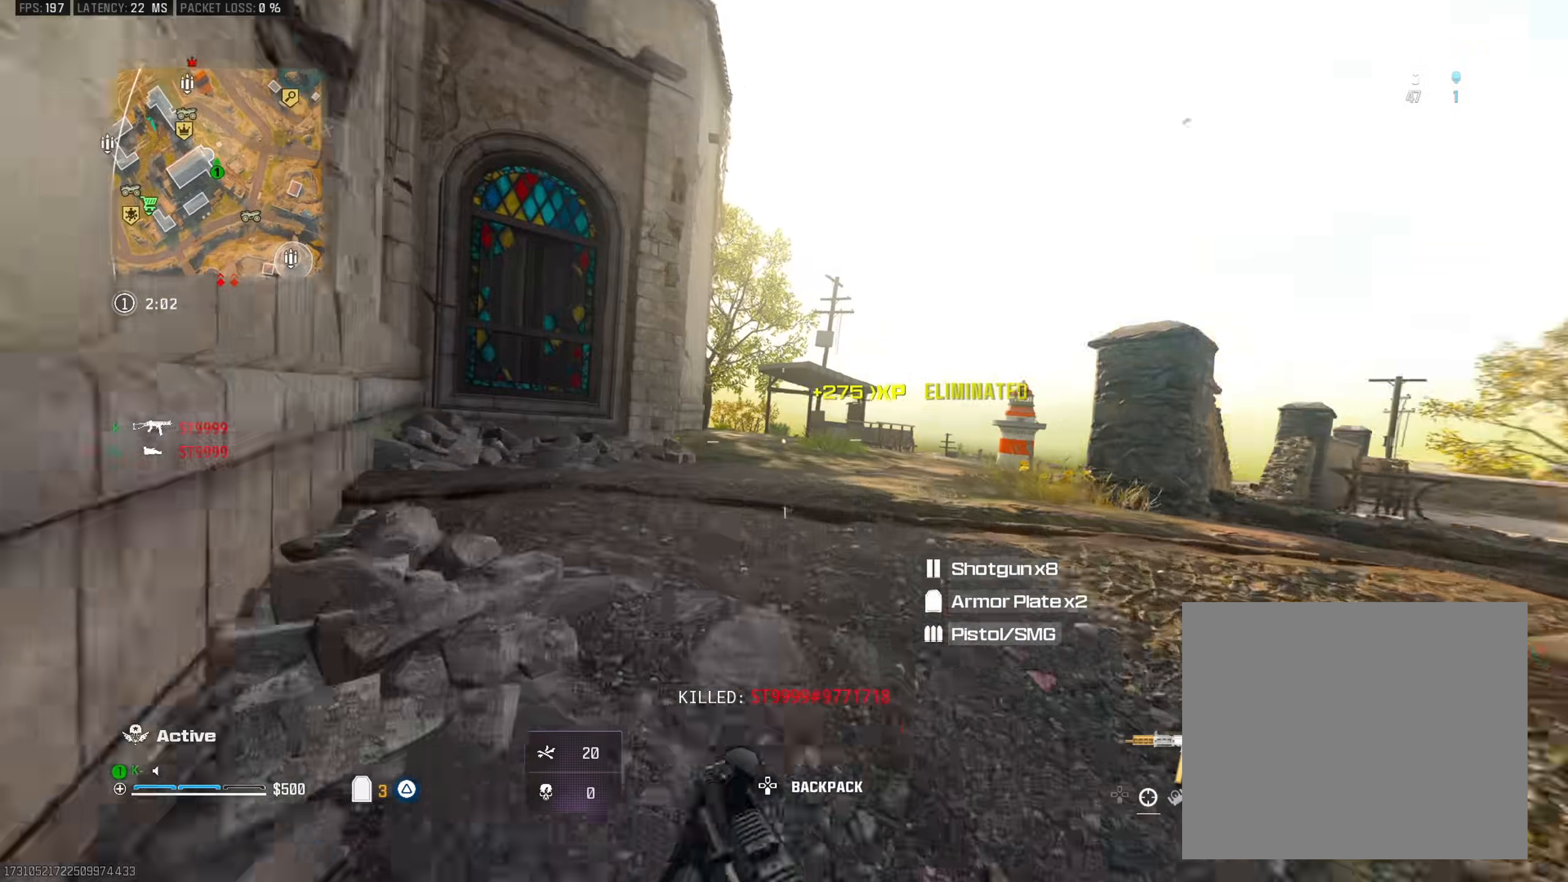
{"buttons": ["R3"], "left_stick": "down-right", "right_stick": "center", "events": [[16, "CROSS", "down"], [16, "right_stick", "left"], [33, "left_stick", "up-left"], [50, "L1", "up"], [83, "CROSS", "up"], [300, "left_stick", "up-right"], [483, "left_stick", "down-right"], [500, "R3", "down"], [500, "right_stick", "center"]]}
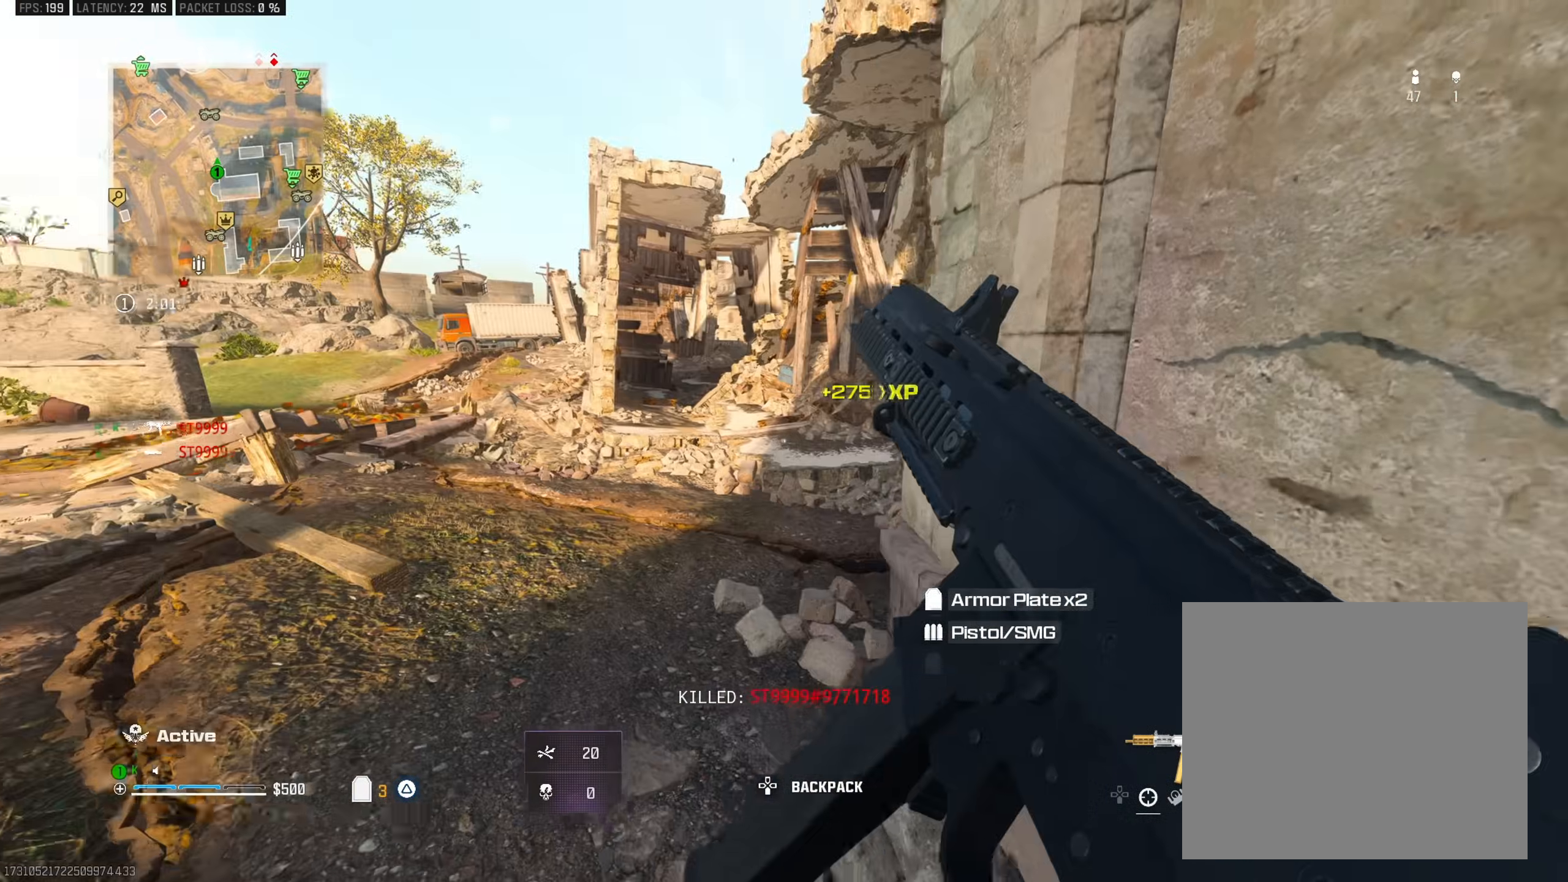
{"buttons": ["R3"], "left_stick": "right", "right_stick": "right", "events": [[67, "left_stick", "down-left"], [150, "CROSS", "down"], [167, "R3", "up"], [200, "left_stick", "left"], [217, "CROSS", "up"], [317, "left_stick", "up-left"], [417, "left_stick", "center"], [450, "right_stick", "right"], [467, "R3", "down"], [484, "left_stick", "right"]]}
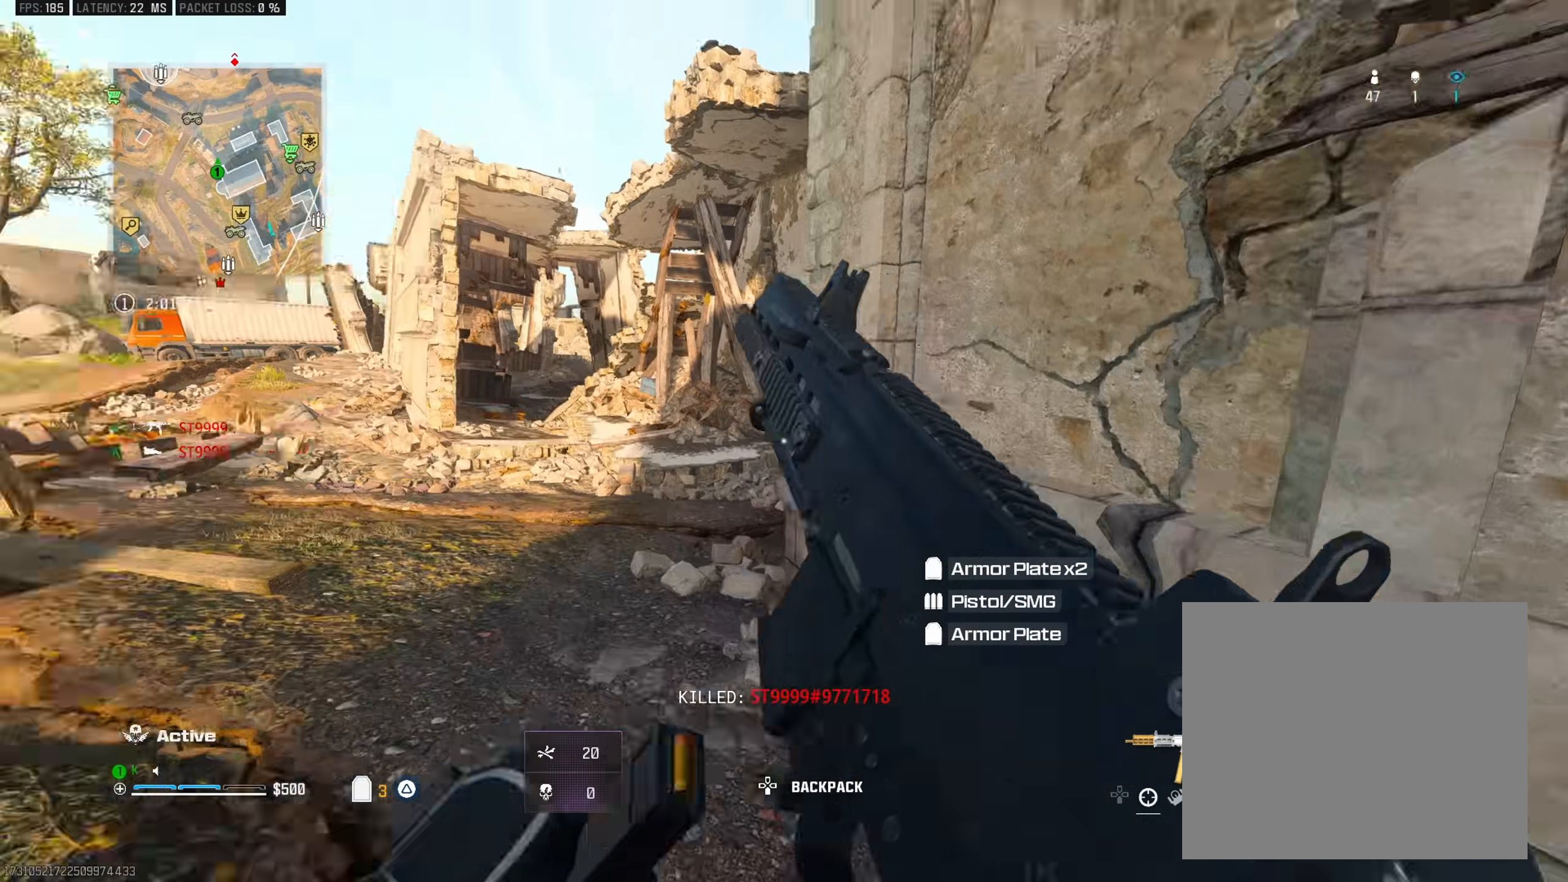
{"buttons": ["R3"], "left_stick": "left", "right_stick": "center", "events": [[33, "right_stick", "center"], [66, "R3", "up"], [133, "CROSS", "down"], [250, "CROSS", "up"], [300, "left_stick", "center"], [350, "left_stick", "left"], [433, "R3", "down"]]}
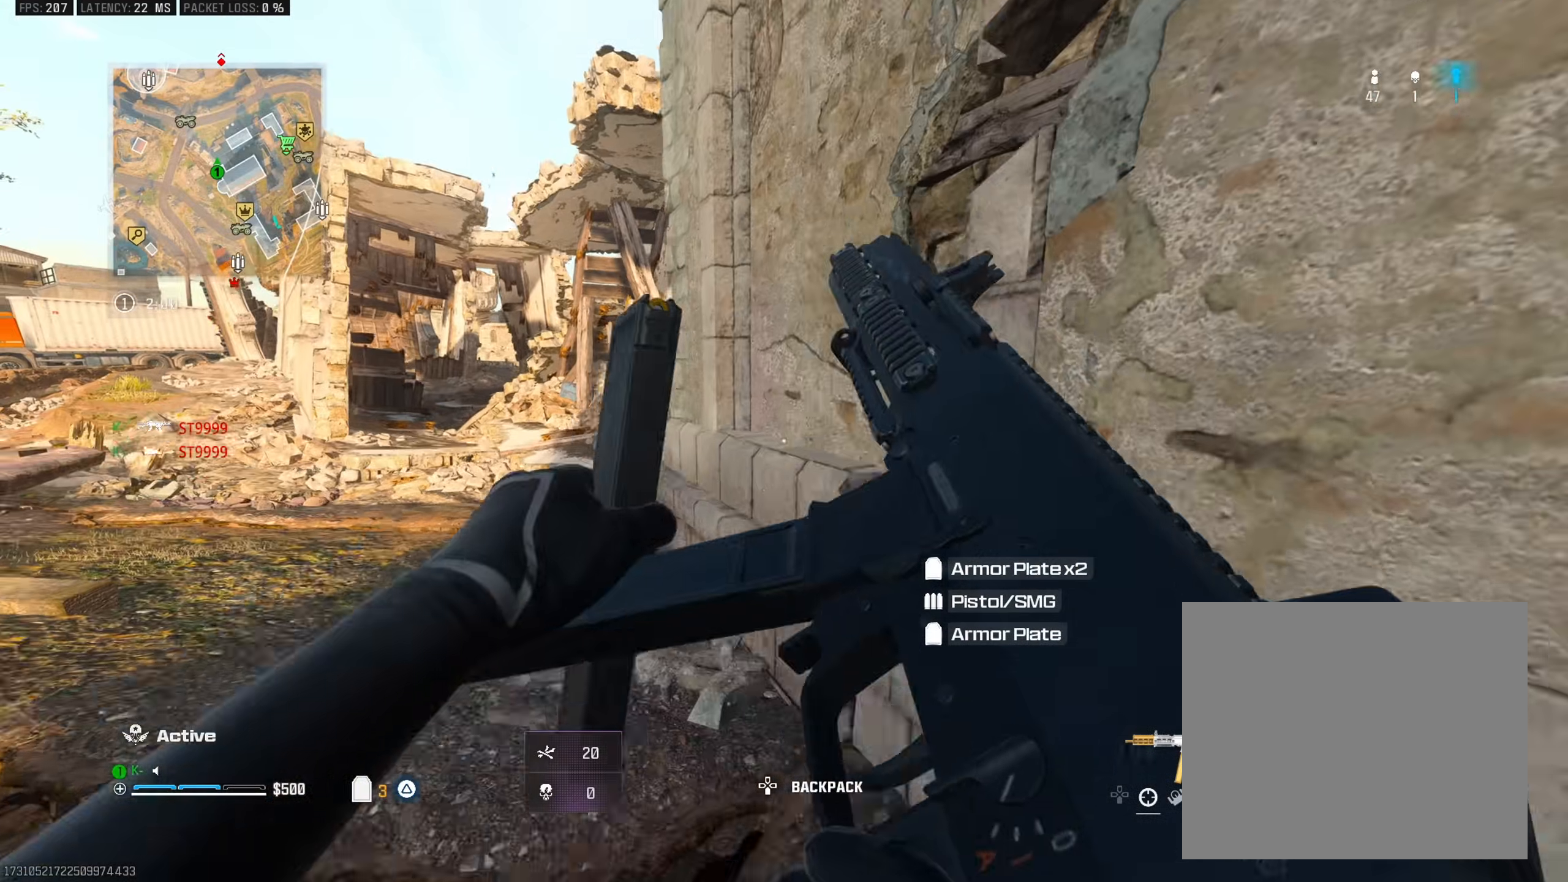
{"buttons": ["TRIANGLE", "L3"], "left_stick": "up-left", "right_stick": "right", "events": [[117, "CROSS", "down"], [117, "R3", "up"], [167, "CROSS", "up"], [200, "left_stick", "up-left"], [434, "L3", "down"], [450, "TRIANGLE", "down"], [467, "right_stick", "right"]]}
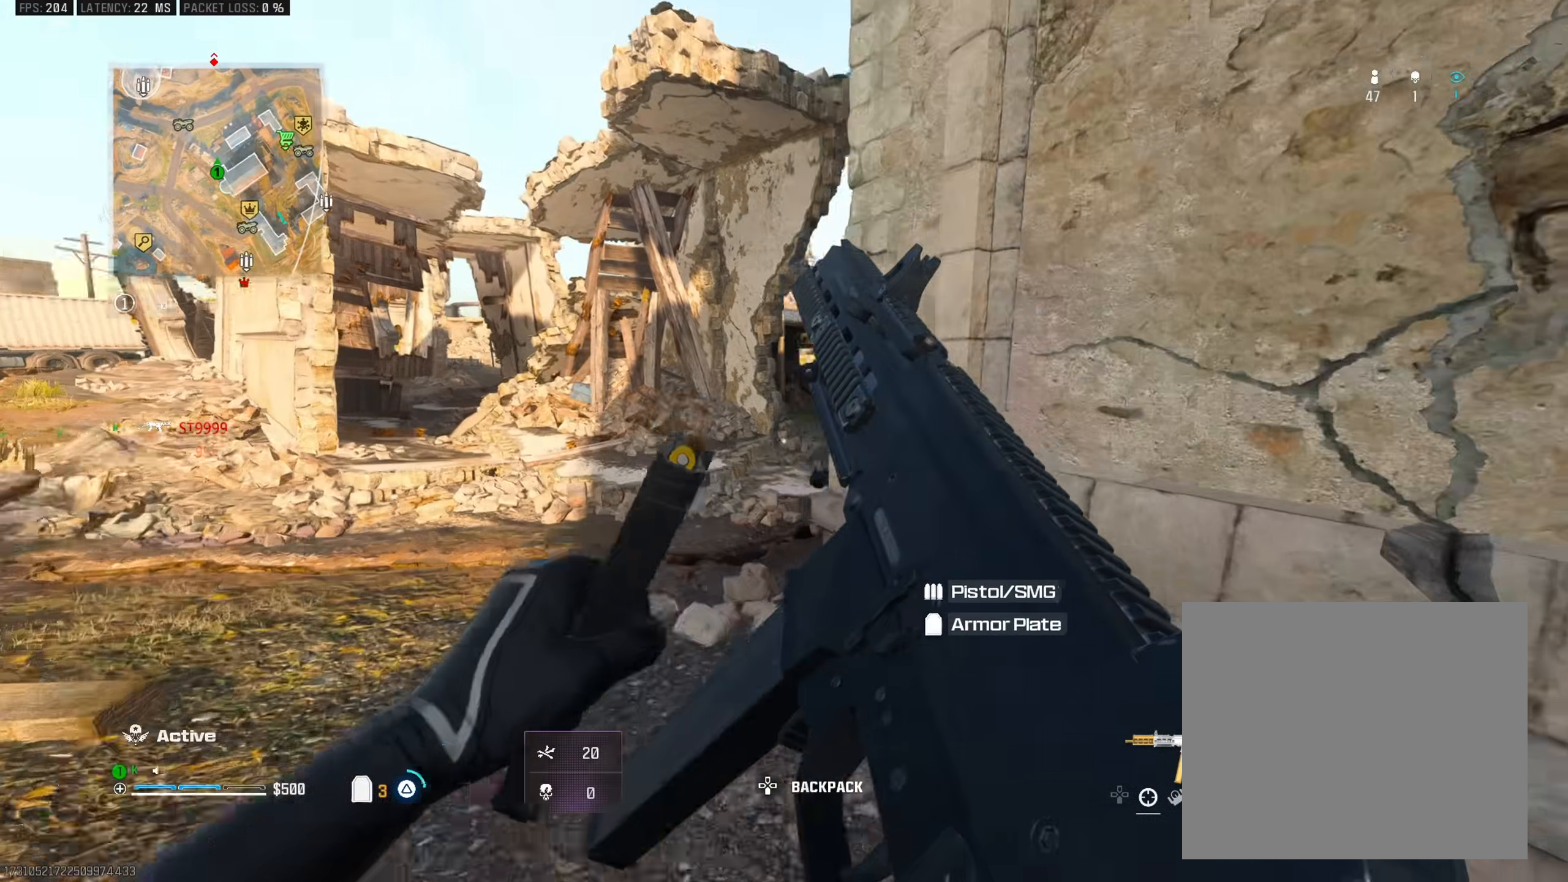
{"buttons": [], "left_stick": "left", "right_stick": "down-right", "events": [[33, "L3", "up"], [66, "TRIANGLE", "up"], [116, "TRIANGLE", "down"], [133, "R3", "down"], [133, "right_stick", "center"], [200, "TRIANGLE", "up"], [250, "R3", "up"], [250, "right_stick", "right"], [316, "left_stick", "left"], [367, "CROSS", "down"], [367, "right_stick", "down-right"], [433, "CROSS", "up"]]}
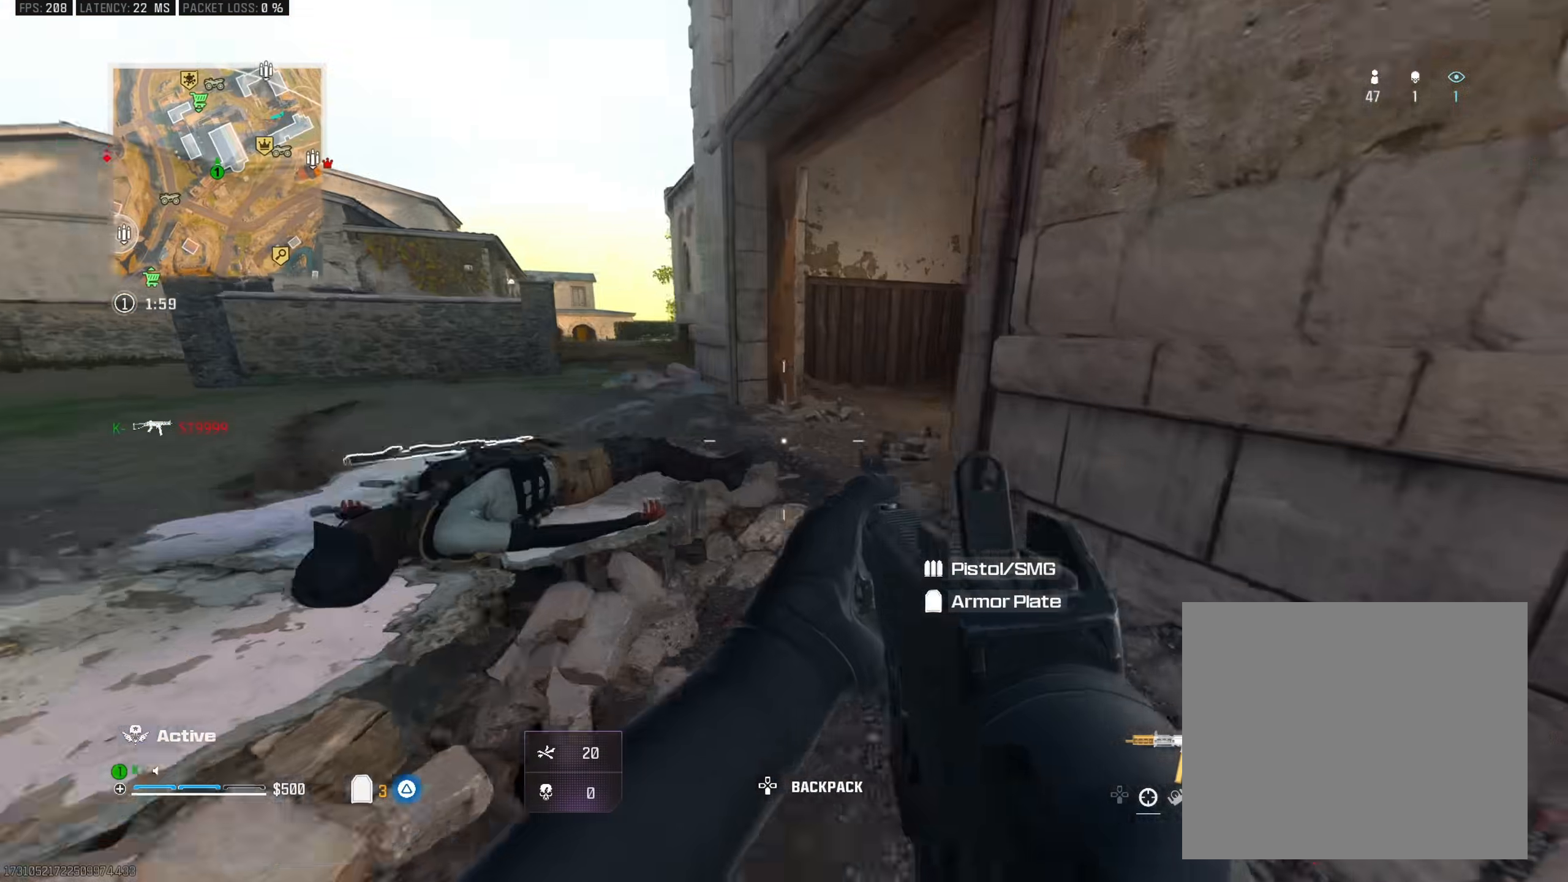
{"buttons": ["L1"], "left_stick": "left", "right_stick": "center", "events": [[17, "left_stick", "up"], [67, "TRIANGLE", "down"], [100, "L3", "down"], [133, "TRIANGLE", "up"], [167, "right_stick", "down-left"], [217, "L3", "up"], [234, "right_stick", "down-right"], [317, "right_stick", "down-left"], [384, "left_stick", "down-left"], [467, "right_stick", "center"], [500, "L1", "down"], [500, "left_stick", "left"]]}
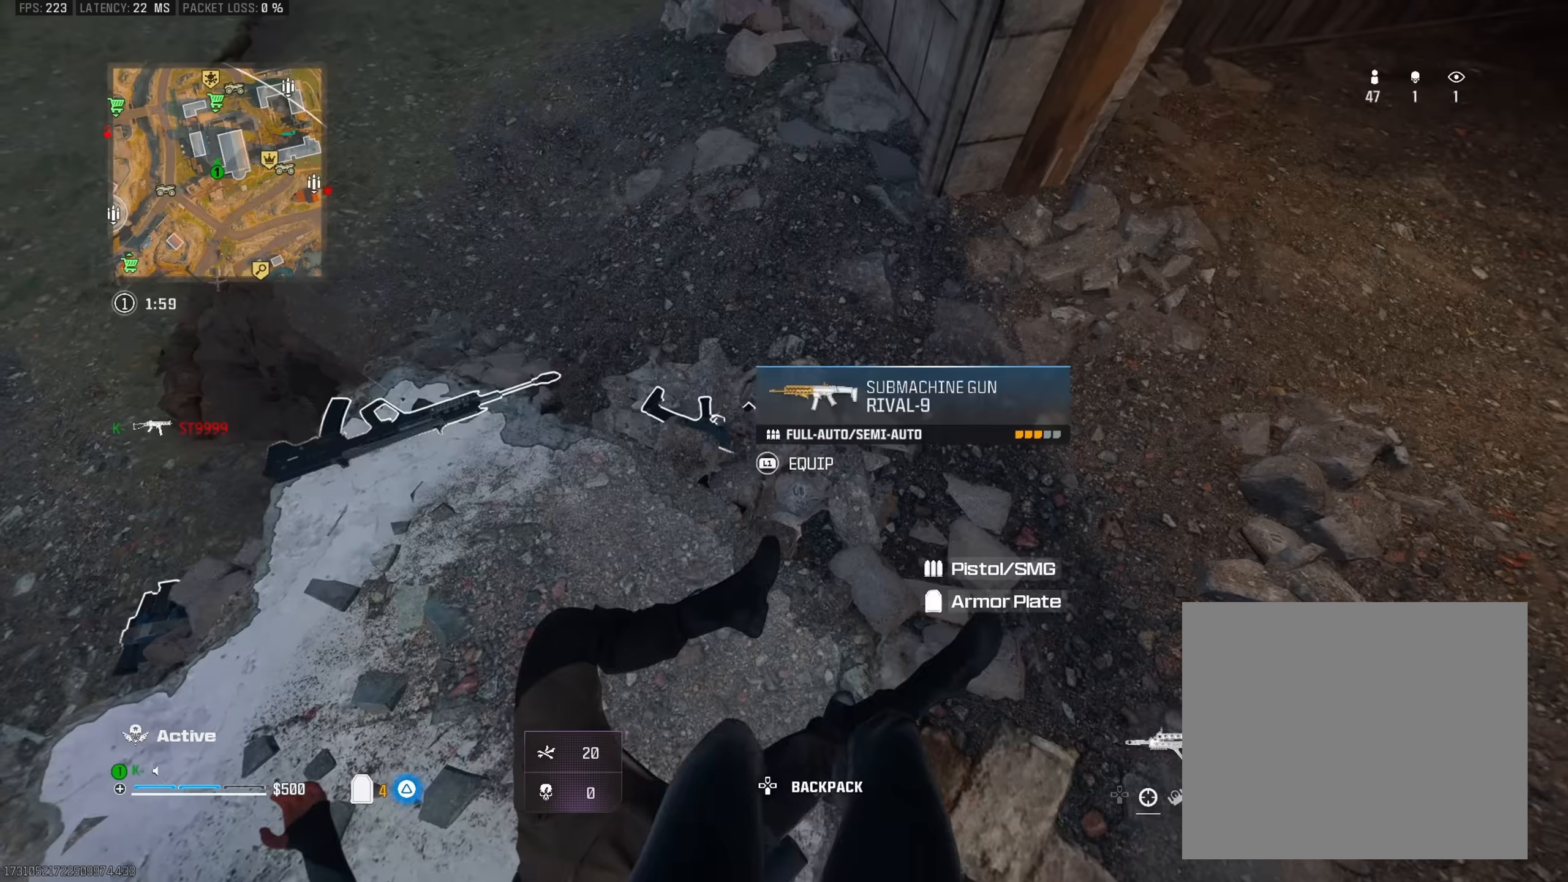
{"buttons": [], "left_stick": "up", "right_stick": "up-left", "events": [[17, "left_stick", "up-left"], [17, "right_stick", "up"], [84, "left_stick", "center"], [101, "L1", "up"], [134, "left_stick", "right"], [134, "right_stick", "up-right"], [234, "TRIANGLE", "down"], [301, "left_stick", "up"], [317, "L3", "down"], [317, "TRIANGLE", "up"], [401, "TRIANGLE", "down"], [401, "right_stick", "up-left"], [434, "L3", "up"], [484, "TRIANGLE", "up"]]}
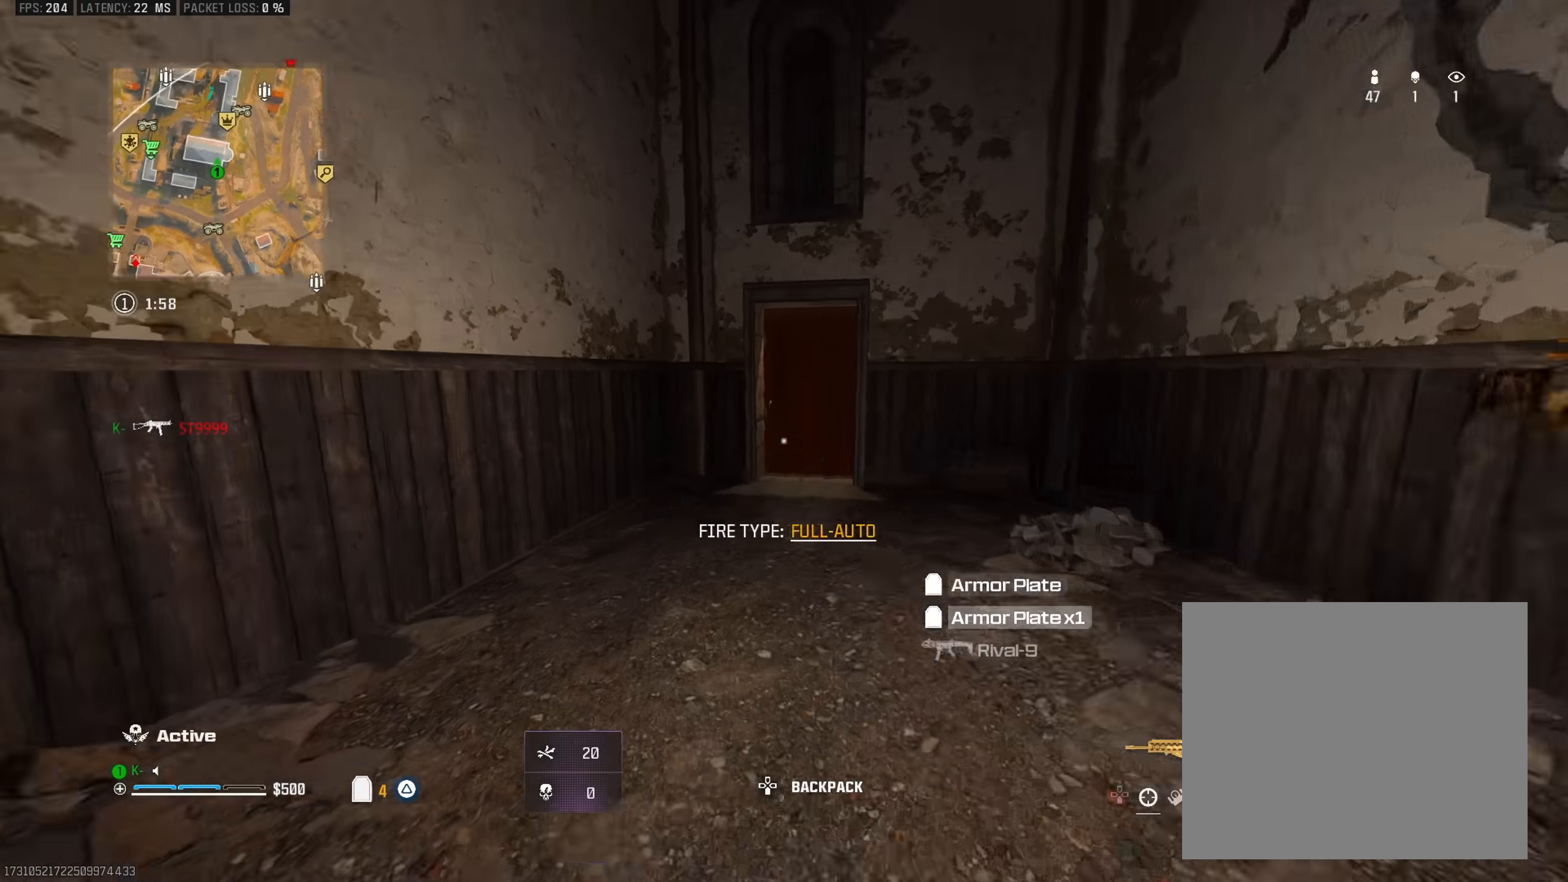
{"buttons": [], "left_stick": "down-right", "right_stick": "center", "events": [[50, "right_stick", "center"], [117, "R3", "down"], [184, "left_stick", "up-left"], [250, "R3", "up"], [250, "right_stick", "right"], [300, "left_stick", "center"], [350, "CROSS", "down"], [384, "left_stick", "down-right"], [400, "right_stick", "center"], [434, "CROSS", "up"]]}
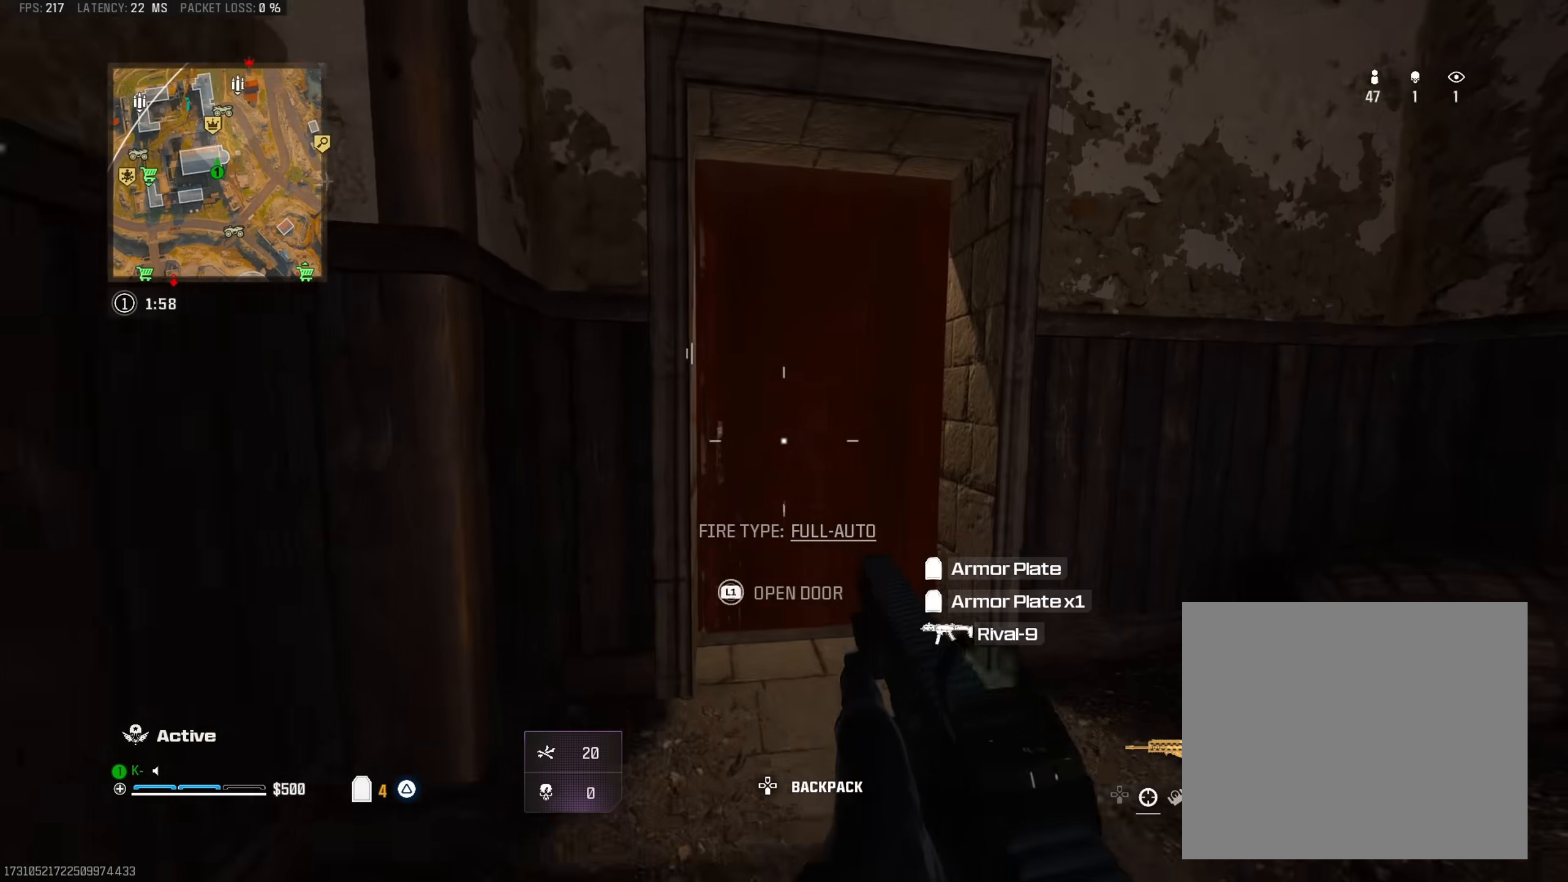
{"buttons": ["TRIANGLE"], "left_stick": "up-left", "right_stick": "center", "events": [[16, "right_stick", "right"], [33, "TRIANGLE", "down"], [66, "left_stick", "up"], [83, "right_stick", "center"], [133, "L3", "down"], [133, "TRIANGLE", "up"], [266, "L3", "up"], [266, "right_stick", "left"], [467, "left_stick", "up-left"], [500, "TRIANGLE", "down"], [500, "right_stick", "center"]]}
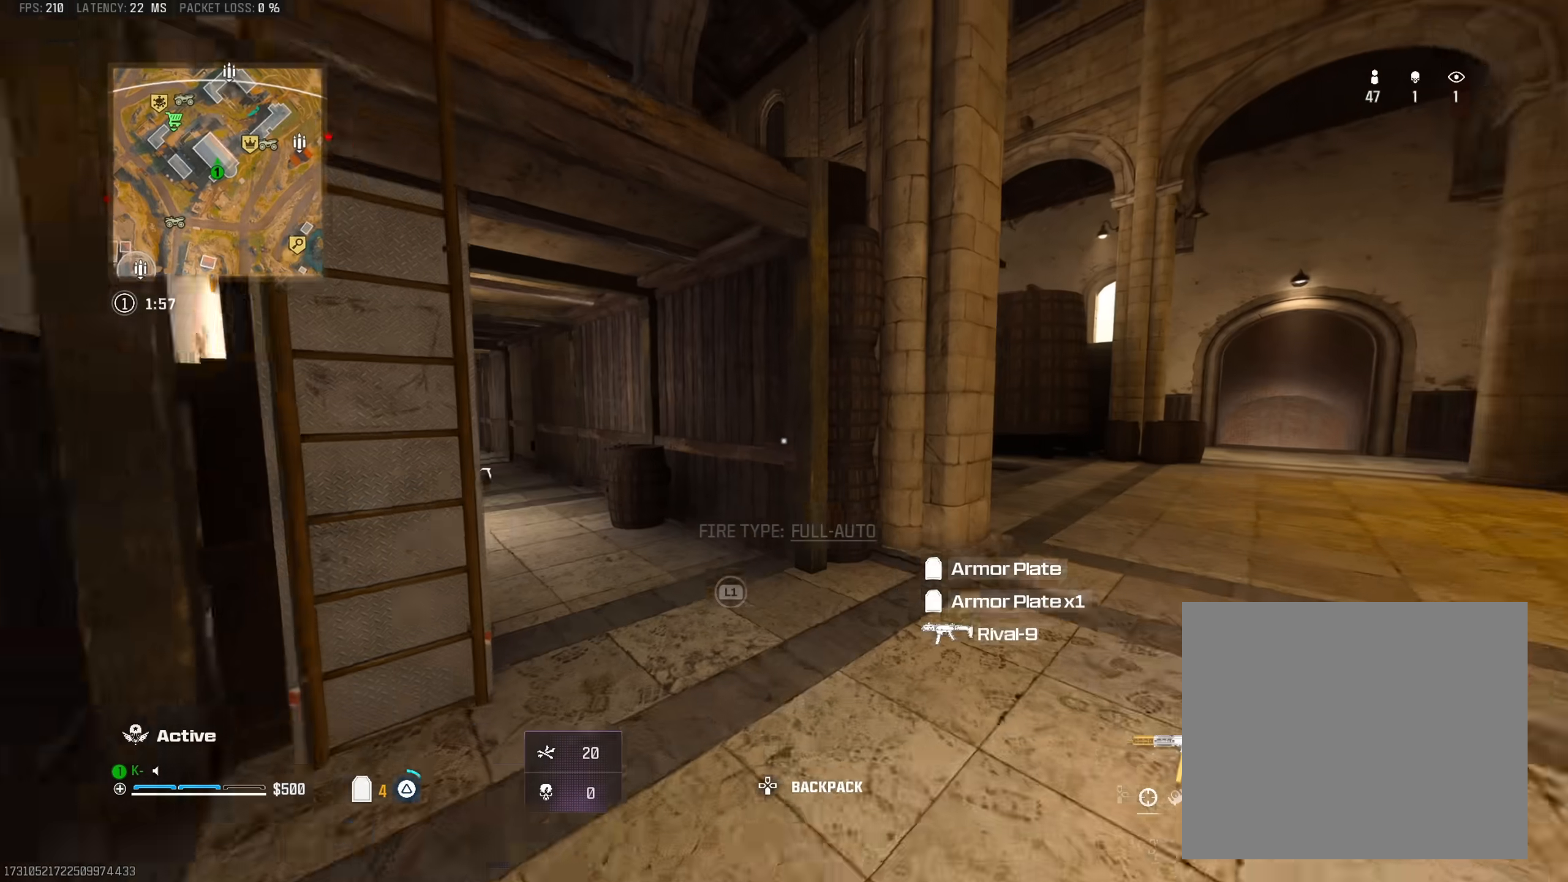
{"buttons": [], "left_stick": "down-left", "right_stick": "left", "events": [[33, "right_stick", "left"], [67, "TRIANGLE", "up"], [133, "TRIANGLE", "down"], [184, "left_stick", "up"], [234, "TRIANGLE", "up"], [234, "right_stick", "right"], [334, "right_stick", "down"], [367, "TRIANGLE", "down"], [434, "left_stick", "down-left"], [434, "right_stick", "left"], [467, "TRIANGLE", "up"]]}
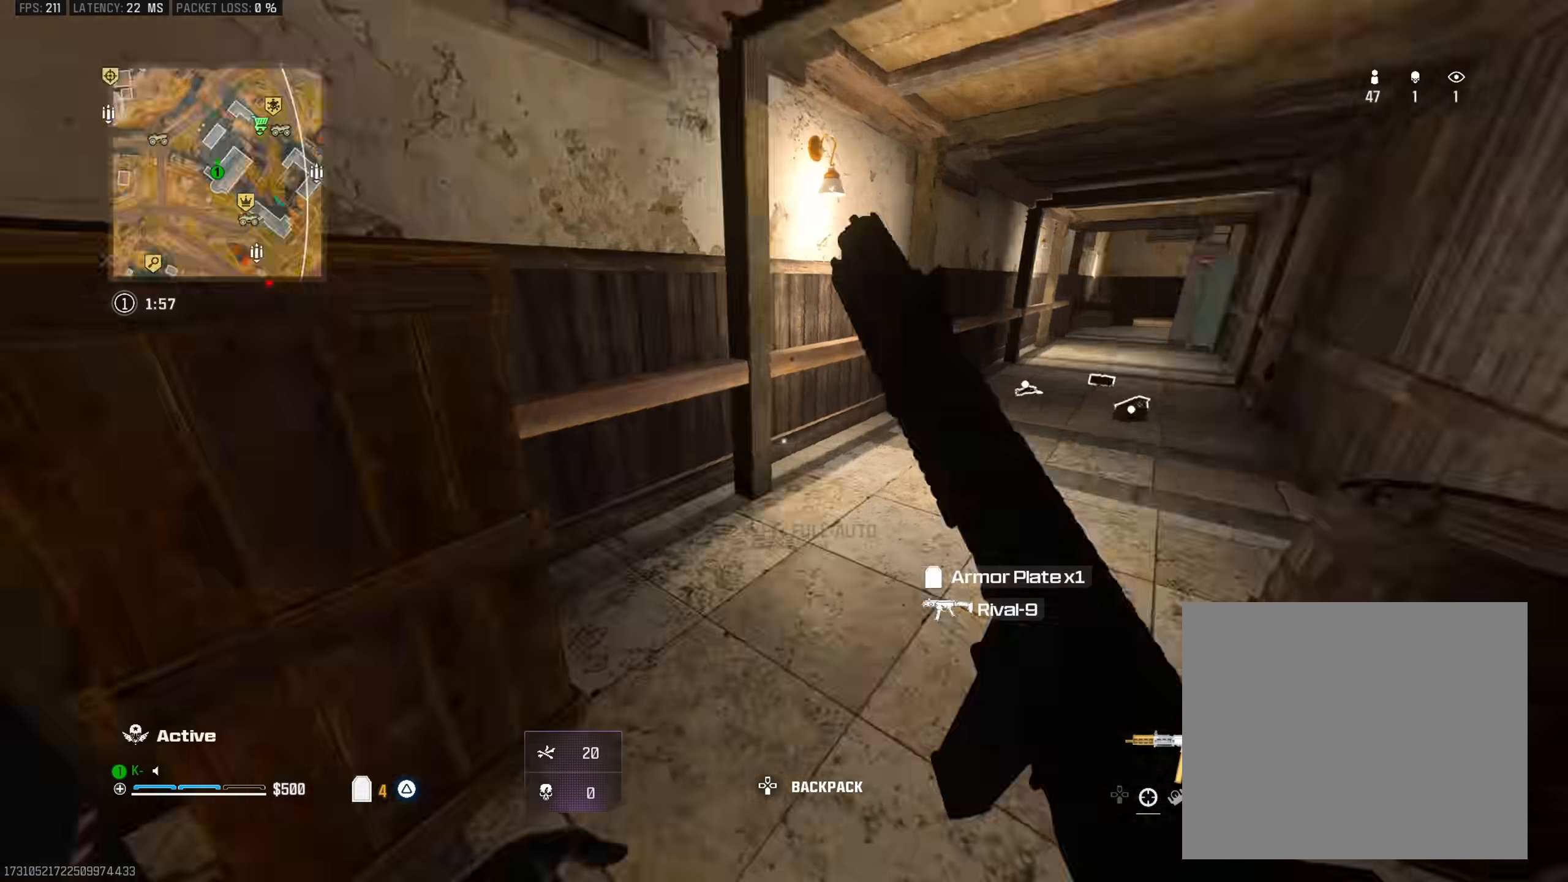
{"buttons": ["R3"], "left_stick": "up", "right_stick": "center", "events": [[51, "TRIANGLE", "down"], [84, "left_stick", "up-left"], [134, "TRIANGLE", "up"], [167, "L3", "down"], [201, "left_stick", "up"], [217, "right_stick", "up"], [251, "L3", "up"], [284, "right_stick", "left"], [434, "R3", "down"], [484, "right_stick", "center"]]}
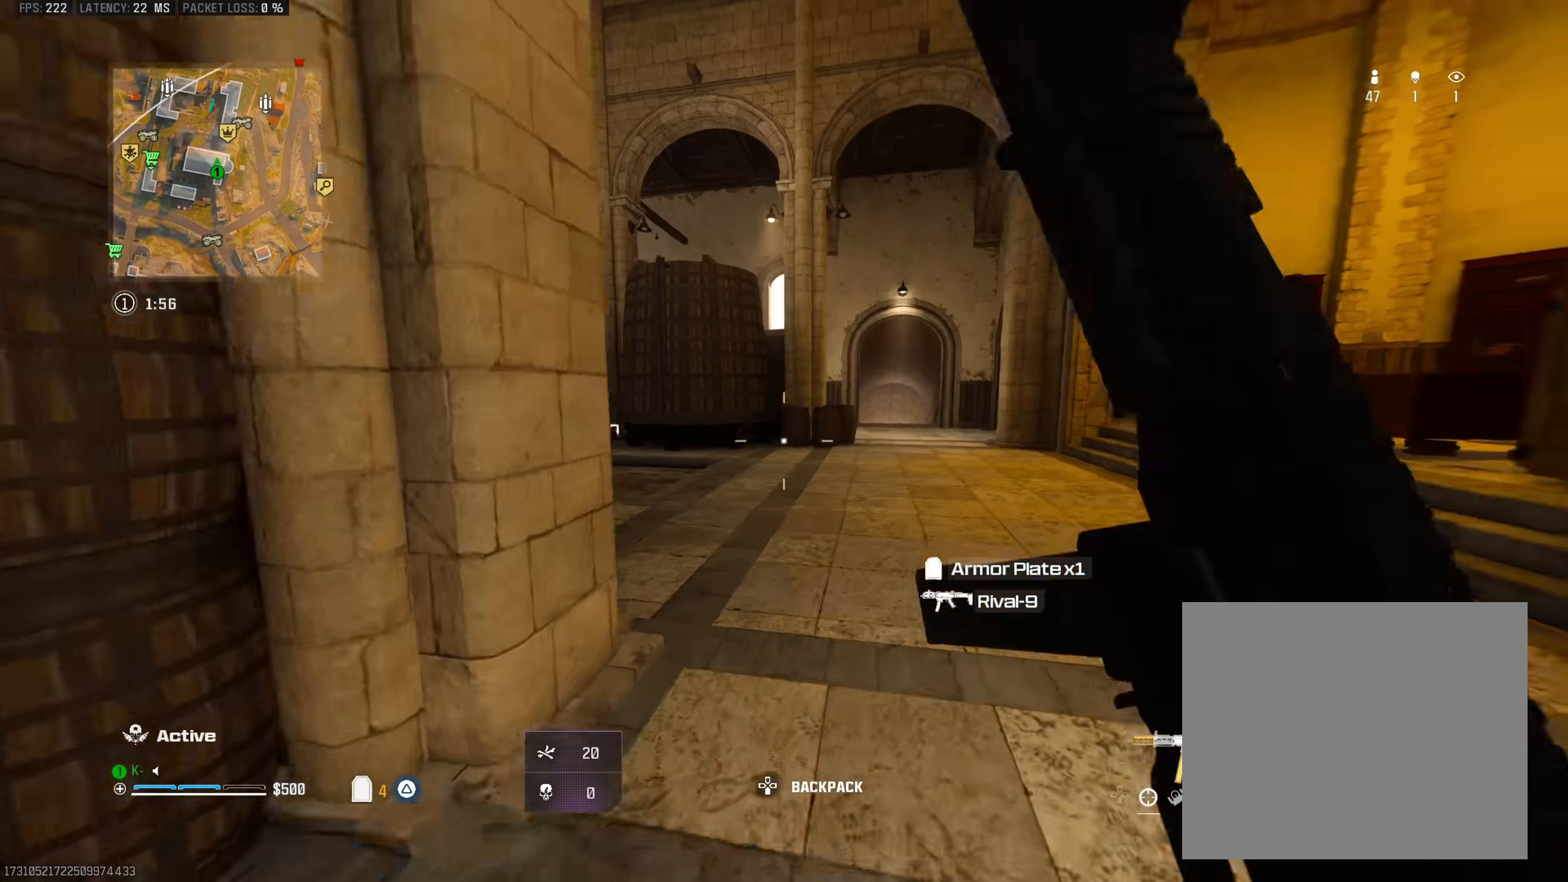
{"buttons": [], "left_stick": "right", "right_stick": "center", "events": [[67, "R3", "up"], [100, "right_stick", "left"], [184, "right_stick", "up-left"], [267, "left_stick", "right"], [300, "right_stick", "left"], [400, "right_stick", "center"]]}
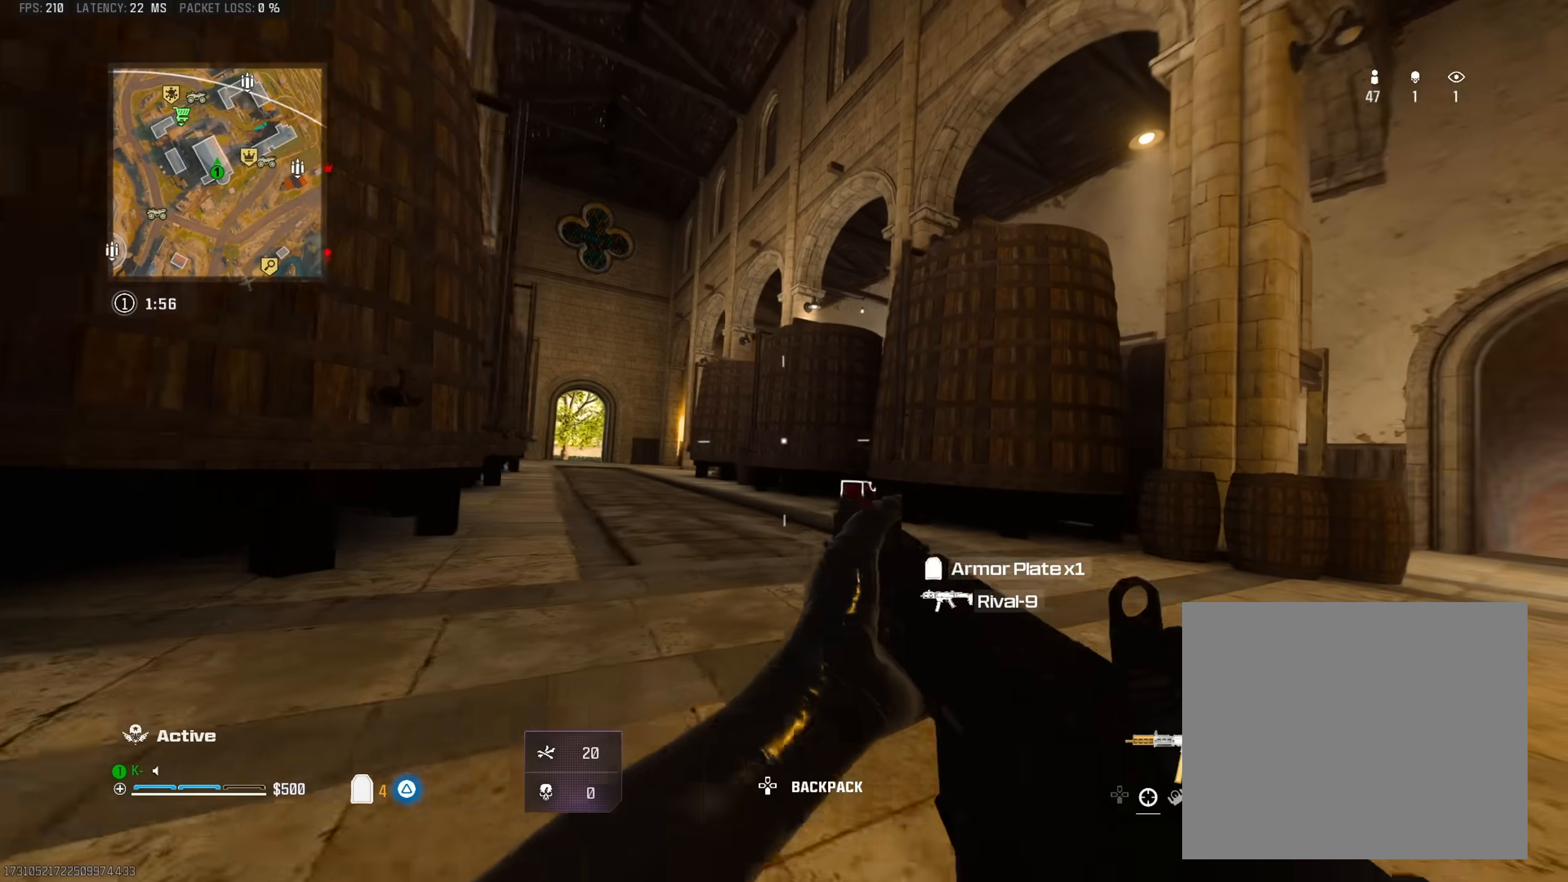
{"buttons": [], "left_stick": "up", "right_stick": "center", "events": [[50, "right_stick", "left"], [233, "CROSS", "down"], [266, "right_stick", "center"], [350, "CROSS", "up"], [383, "left_stick", "up-right"], [483, "left_stick", "up"]]}
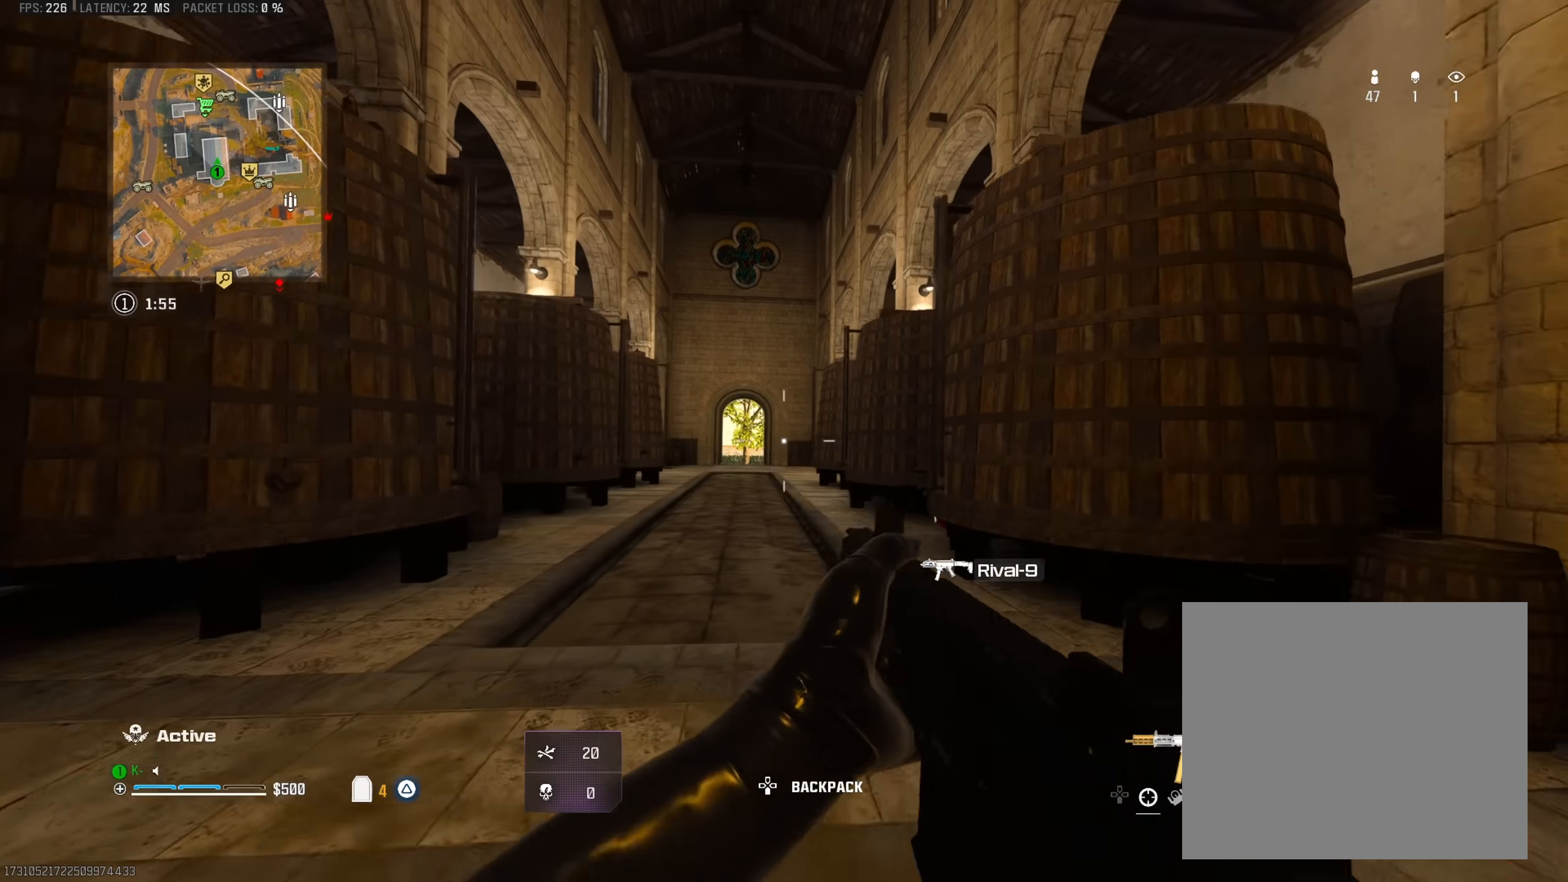
{"buttons": [], "left_stick": "up", "right_stick": "right", "events": [[17, "L3", "down"], [83, "TRIANGLE", "down"], [150, "L3", "up"], [167, "TRIANGLE", "up"], [234, "TRIANGLE", "down"], [334, "TRIANGLE", "up"], [400, "TRIANGLE", "down"], [484, "TRIANGLE", "up"], [484, "right_stick", "right"]]}
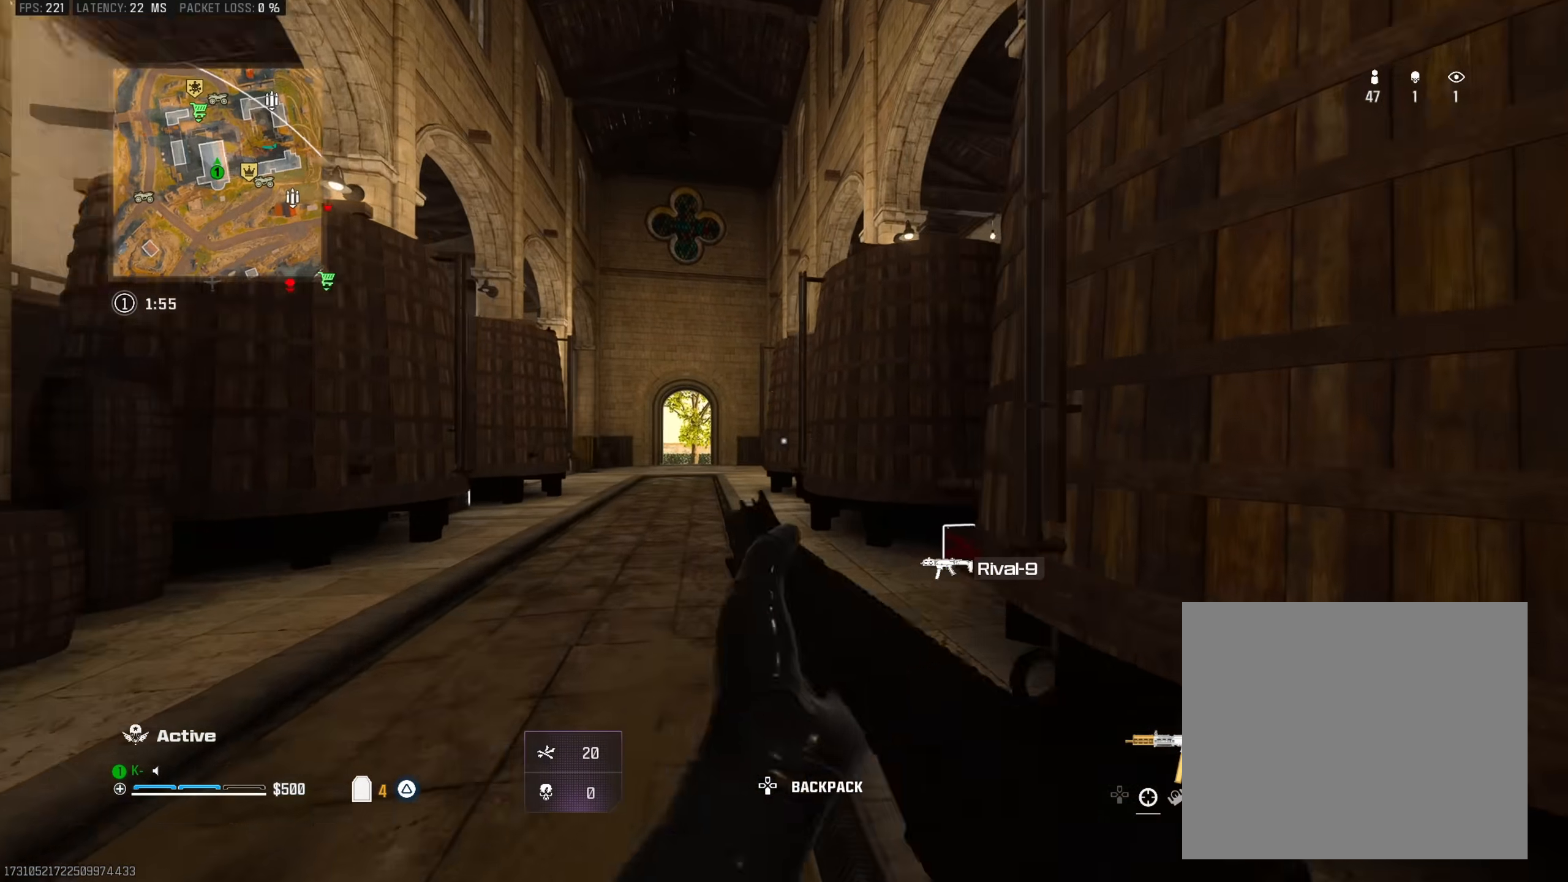
{"buttons": ["CROSS", "L1"], "left_stick": "up-left", "right_stick": "down-right", "events": [[33, "right_stick", "down-right"], [50, "TRIANGLE", "down"], [133, "right_stick", "center"], [150, "TRIANGLE", "up"], [166, "R3", "down"], [266, "right_stick", "right"], [283, "R3", "up"], [316, "right_stick", "down-right"], [400, "left_stick", "up-left"], [417, "CROSS", "down"], [433, "L1", "down"]]}
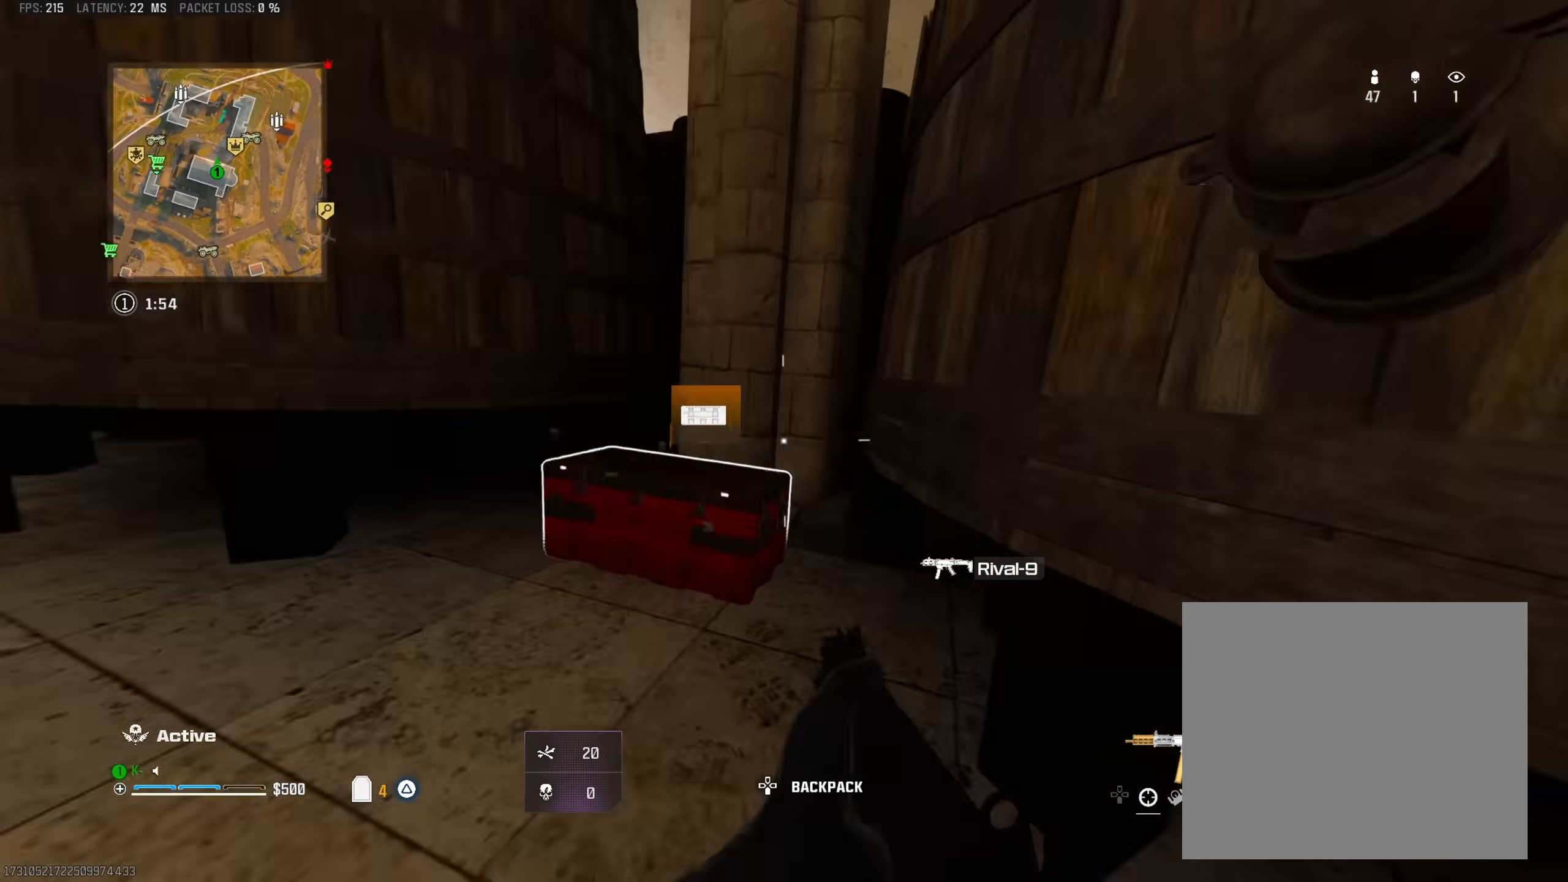
{"buttons": [], "left_stick": "center", "right_stick": "down-right", "events": [[34, "CROSS", "up"], [34, "L1", "up"], [34, "left_stick", "down-left"], [134, "TRIANGLE", "down"], [184, "left_stick", "down-right"], [201, "right_stick", "center"], [234, "TRIANGLE", "up"], [301, "TRIANGLE", "down"], [384, "TRIANGLE", "up"], [451, "right_stick", "down-right"], [484, "left_stick", "center"]]}
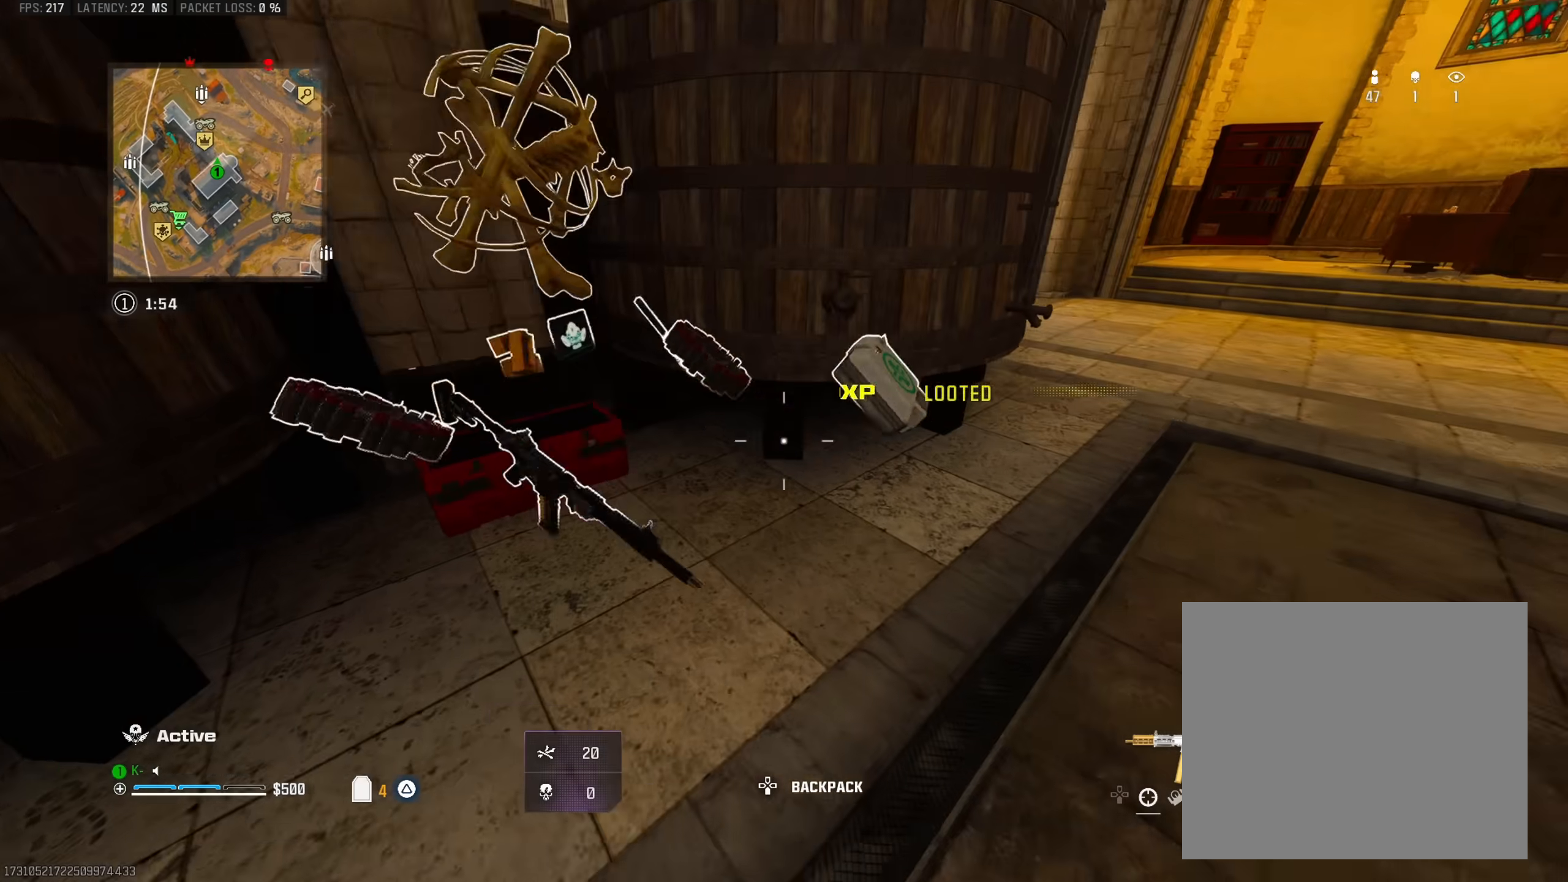
{"buttons": [], "left_stick": "left", "right_stick": "down", "events": [[17, "left_stick", "left"], [167, "left_stick", "up-left"], [183, "TRIANGLE", "down"], [267, "right_stick", "center"], [300, "TRIANGLE", "up"], [333, "right_stick", "right"], [367, "left_stick", "left"], [400, "TRIANGLE", "down"], [434, "right_stick", "down"], [467, "TRIANGLE", "up"]]}
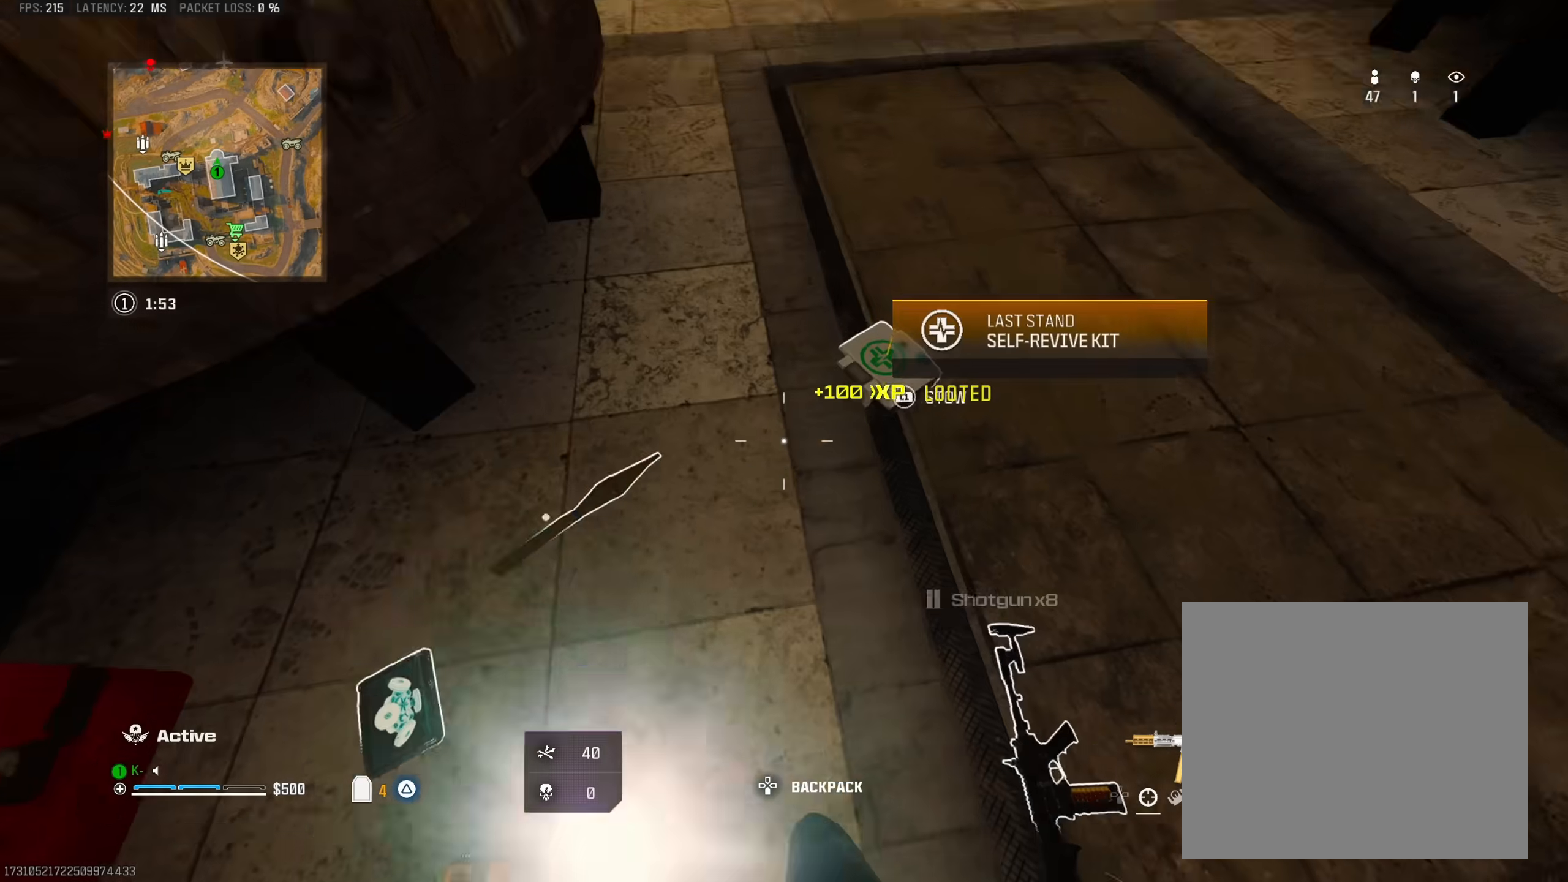
{"buttons": ["R3"], "left_stick": "up", "right_stick": "up", "events": [[50, "left_stick", "up-right"], [67, "TRIANGLE", "down"], [67, "right_stick", "up-right"], [167, "TRIANGLE", "up"], [234, "left_stick", "up"], [234, "right_stick", "up-left"], [251, "TRIANGLE", "down"], [351, "TRIANGLE", "up"], [434, "right_stick", "up"], [451, "R3", "down"]]}
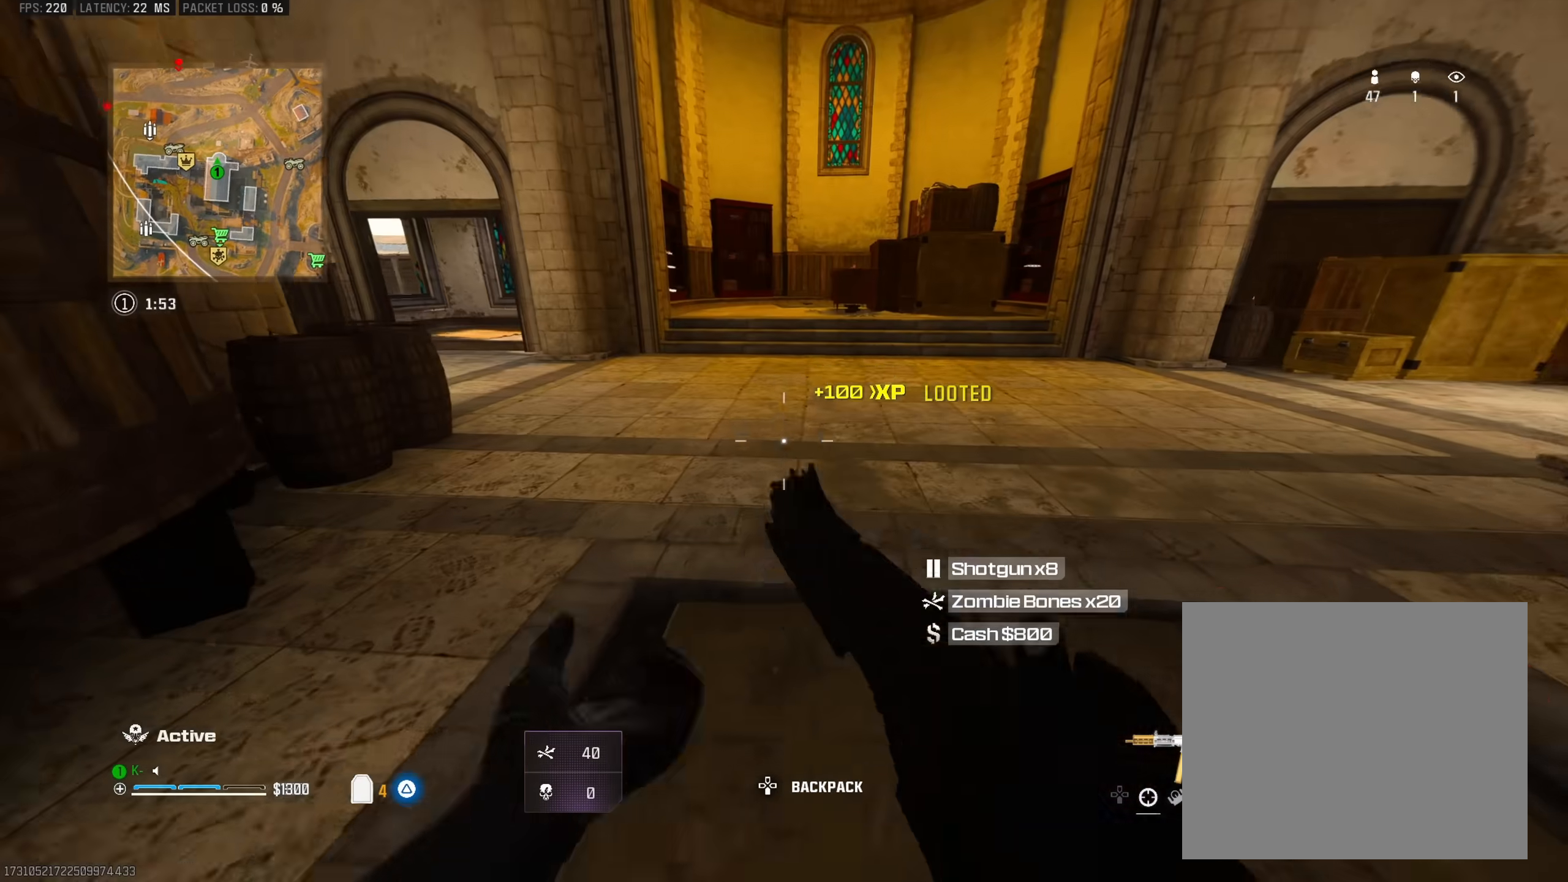
{"buttons": ["L3"], "left_stick": "up", "right_stick": "center", "events": [[50, "right_stick", "up-left"], [67, "R3", "up"], [233, "CROSS", "down"], [233, "right_stick", "center"], [250, "left_stick", "up-right"], [333, "CROSS", "up"], [350, "right_stick", "right"], [417, "left_stick", "up"], [450, "L3", "down"], [450, "right_stick", "center"]]}
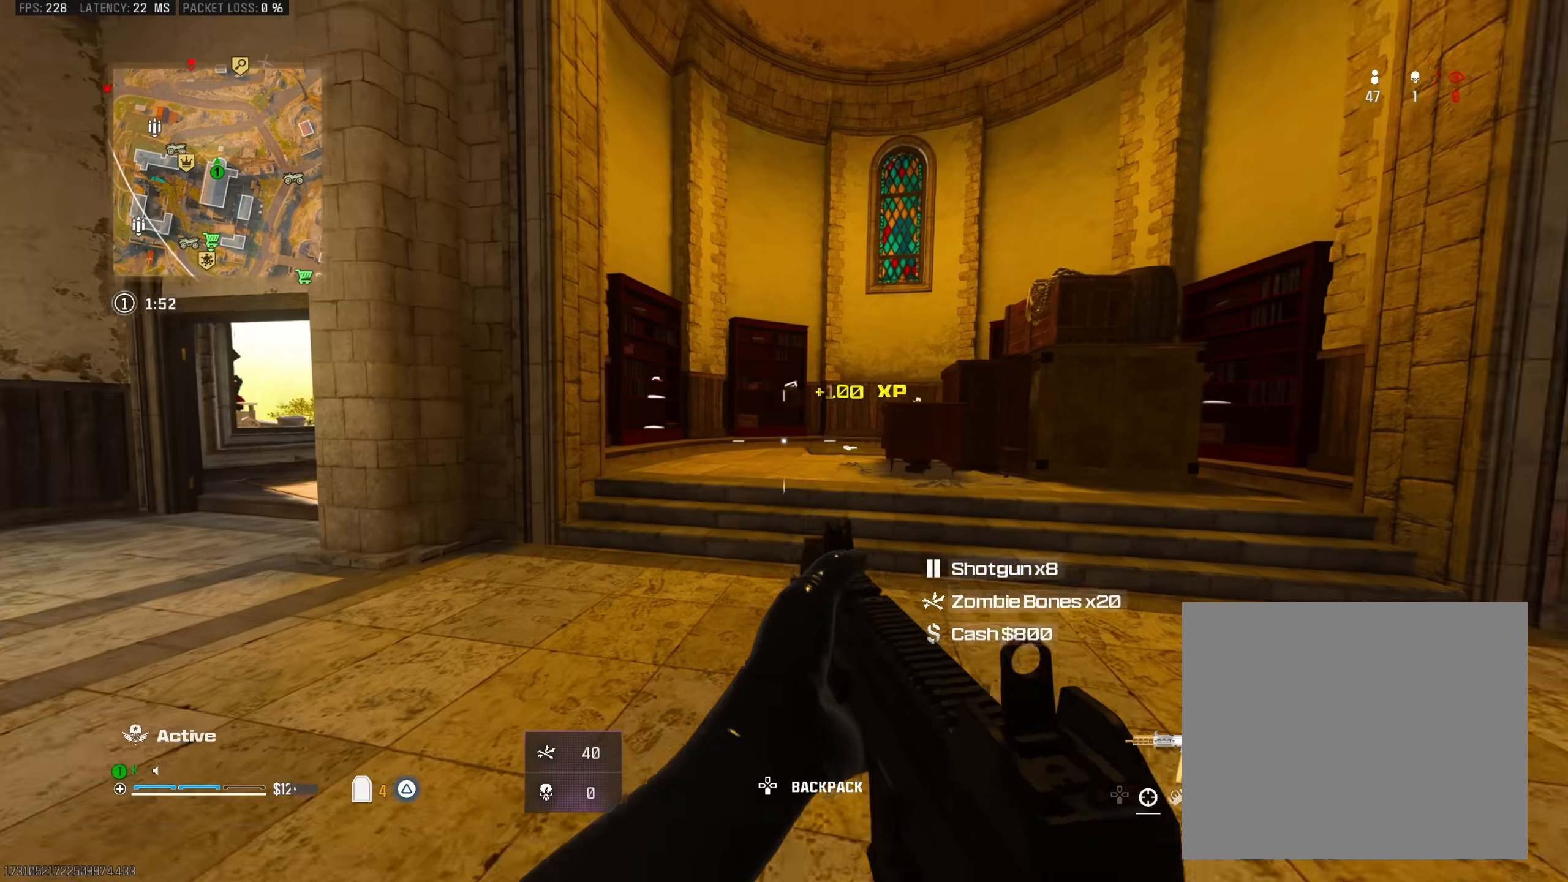
{"buttons": [], "left_stick": "up", "right_stick": "center", "events": [[67, "L3", "up"], [150, "right_stick", "right"], [251, "right_stick", "center"], [351, "right_stick", "left"], [467, "right_stick", "center"]]}
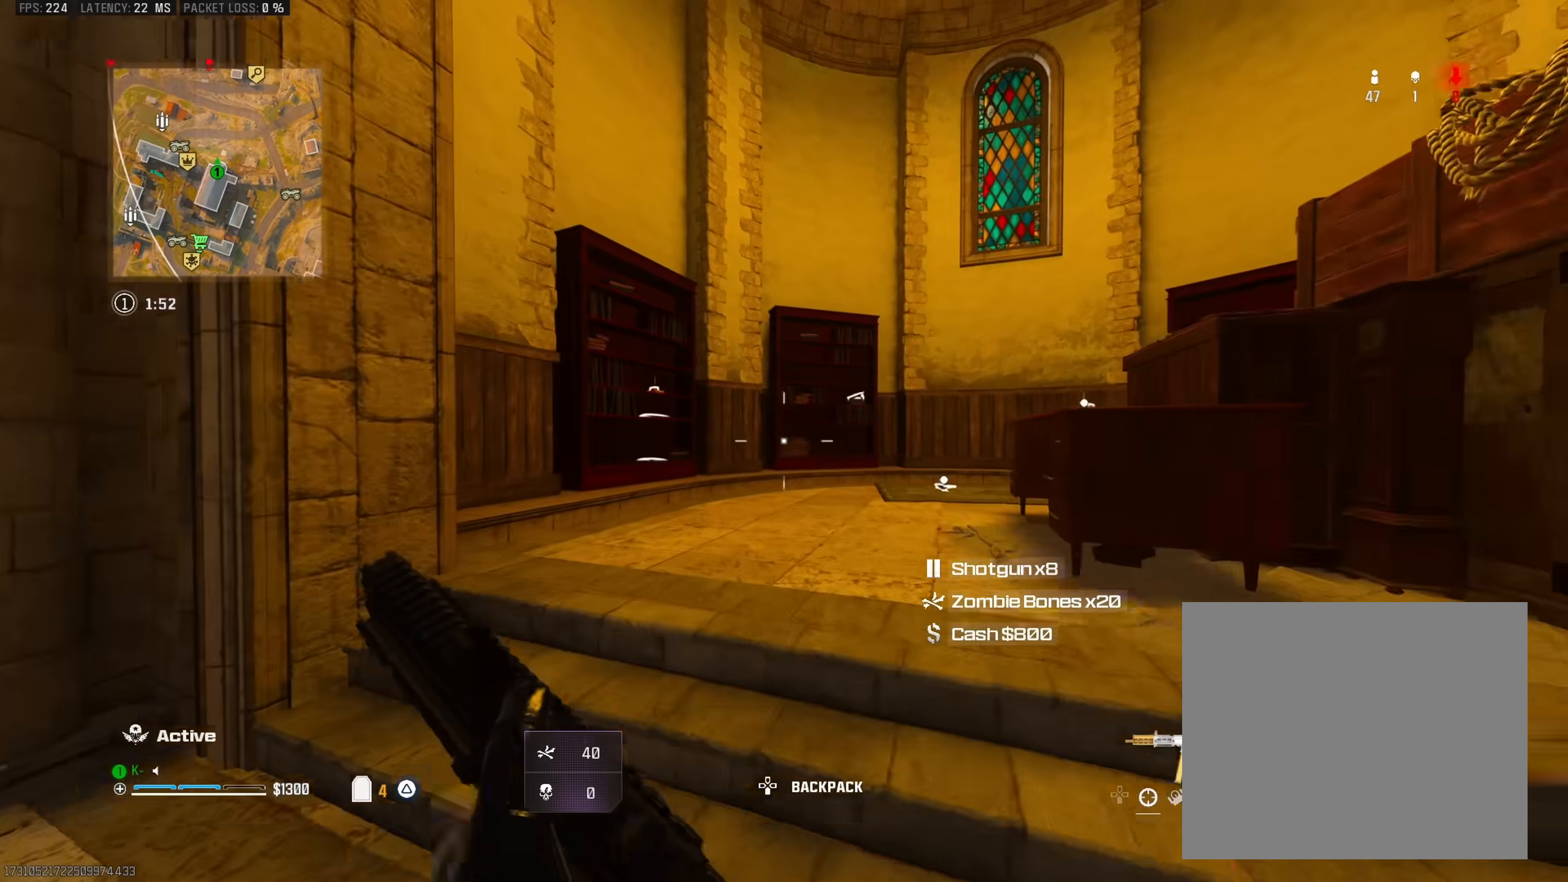
{"buttons": ["R3"], "left_stick": "up", "right_stick": "center", "events": [[333, "right_stick", "left"], [400, "R3", "down"], [417, "right_stick", "center"]]}
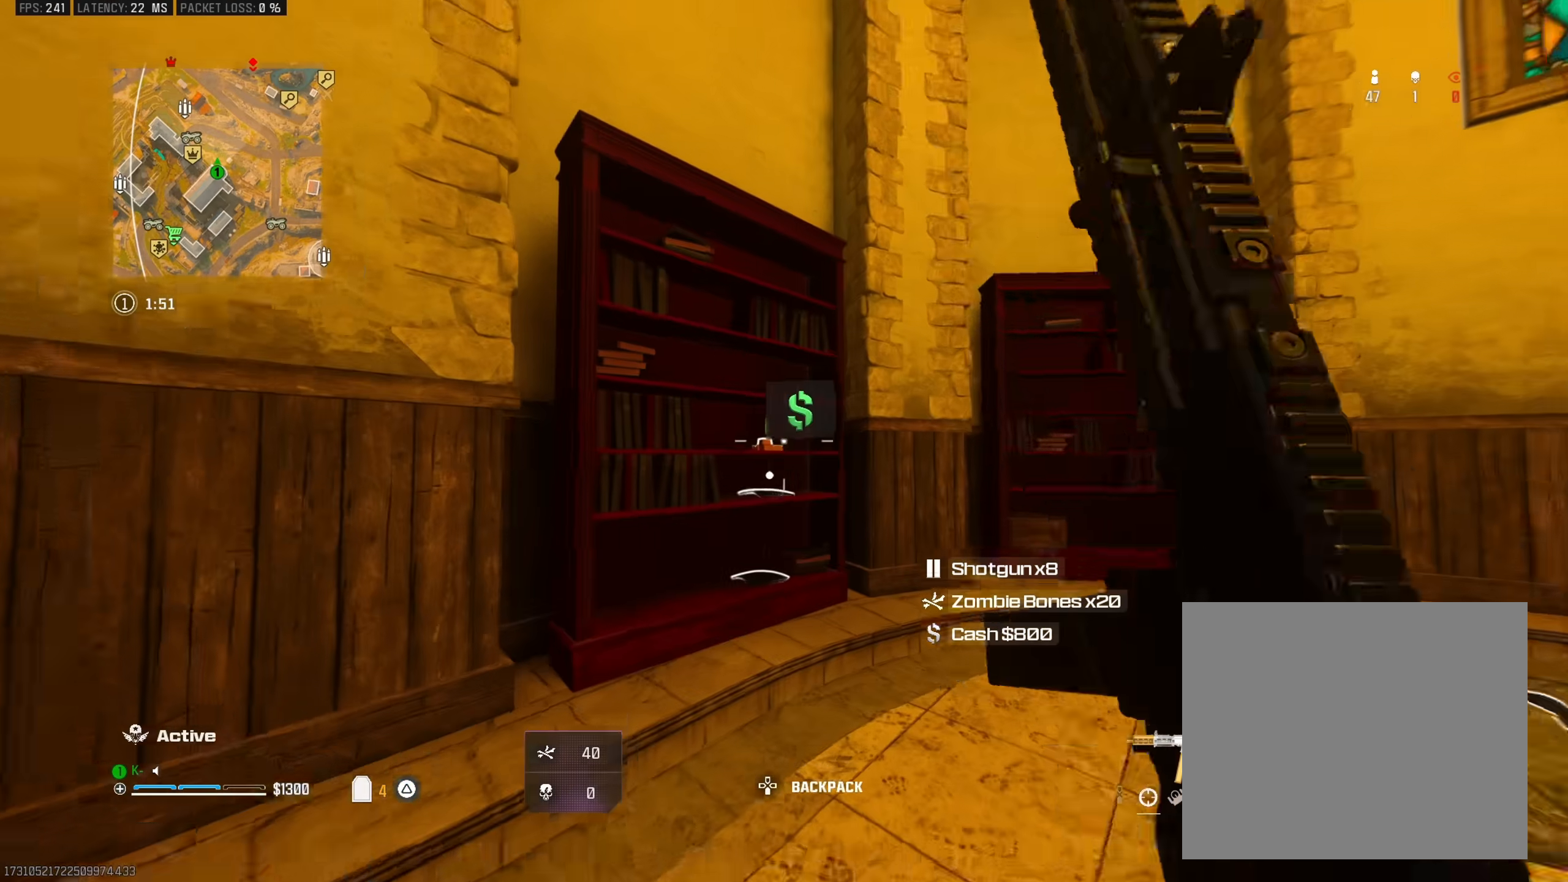
{"buttons": ["L1"], "left_stick": "down", "right_stick": "left", "events": [[34, "R3", "up"], [67, "CROSS", "down"], [134, "L1", "down"], [167, "CROSS", "up"], [184, "left_stick", "right"], [201, "L1", "up"], [201, "right_stick", "down"], [234, "left_stick", "down"], [284, "L1", "down"], [284, "right_stick", "left"], [367, "L1", "up"], [367, "right_stick", "up"], [451, "L1", "down"], [484, "right_stick", "left"]]}
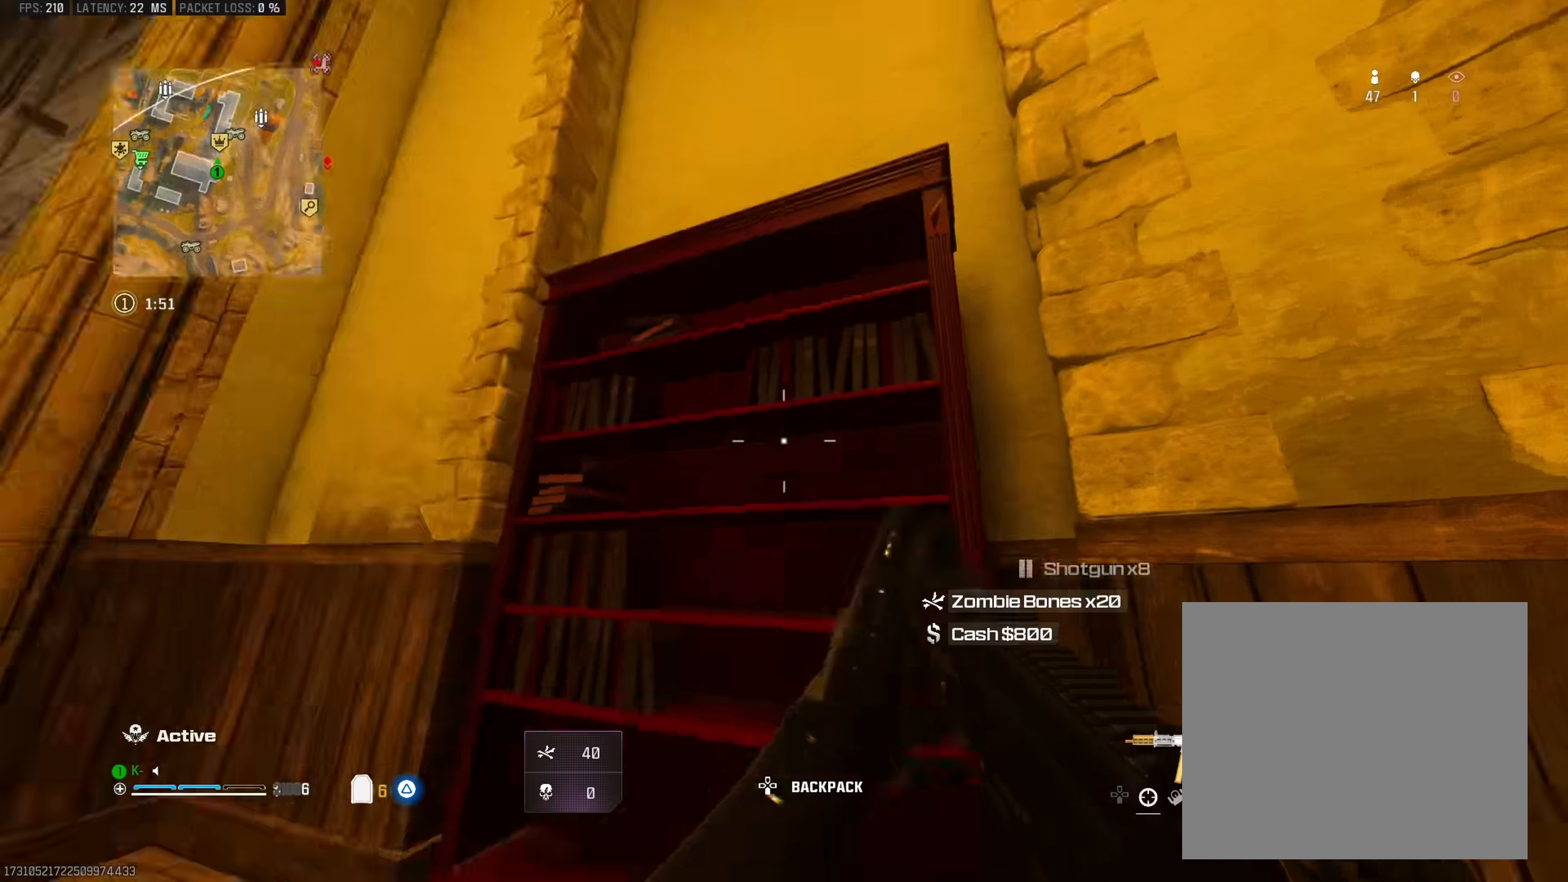
{"buttons": [], "left_stick": "up", "right_stick": "right", "events": [[16, "L1", "up"], [16, "right_stick", "down-left"], [183, "right_stick", "left"], [300, "left_stick", "up-left"], [400, "L3", "down"], [400, "right_stick", "center"], [450, "right_stick", "right"], [500, "L3", "up"], [500, "left_stick", "up"]]}
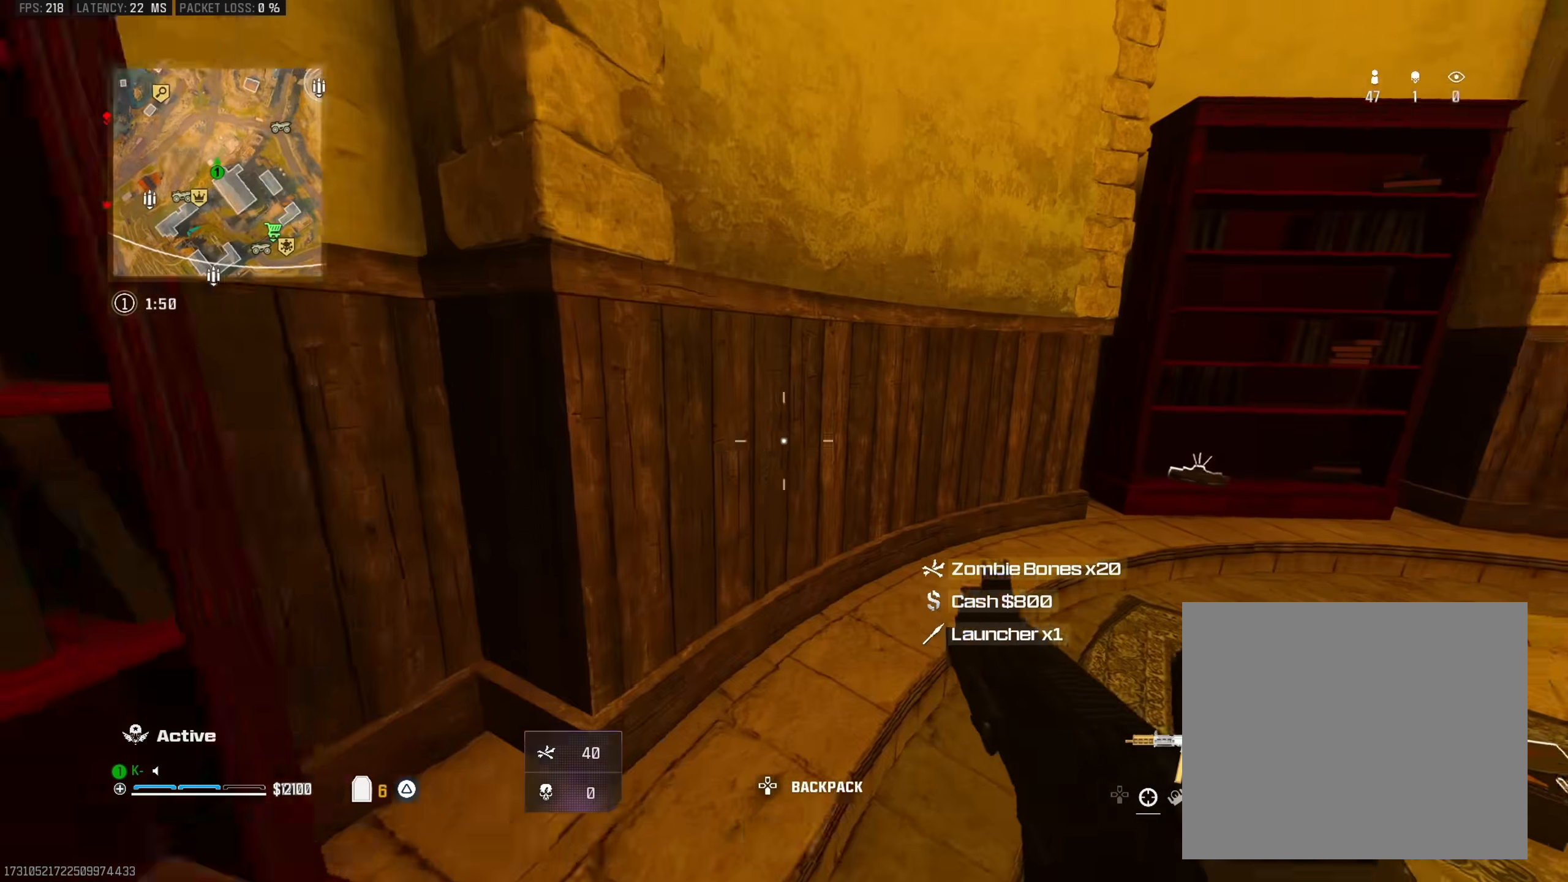
{"buttons": [], "left_stick": "up-right", "right_stick": "right", "events": [[150, "right_stick", "center"], [351, "TRIANGLE", "down"], [351, "left_stick", "up-right"], [367, "right_stick", "right"], [451, "TRIANGLE", "up"]]}
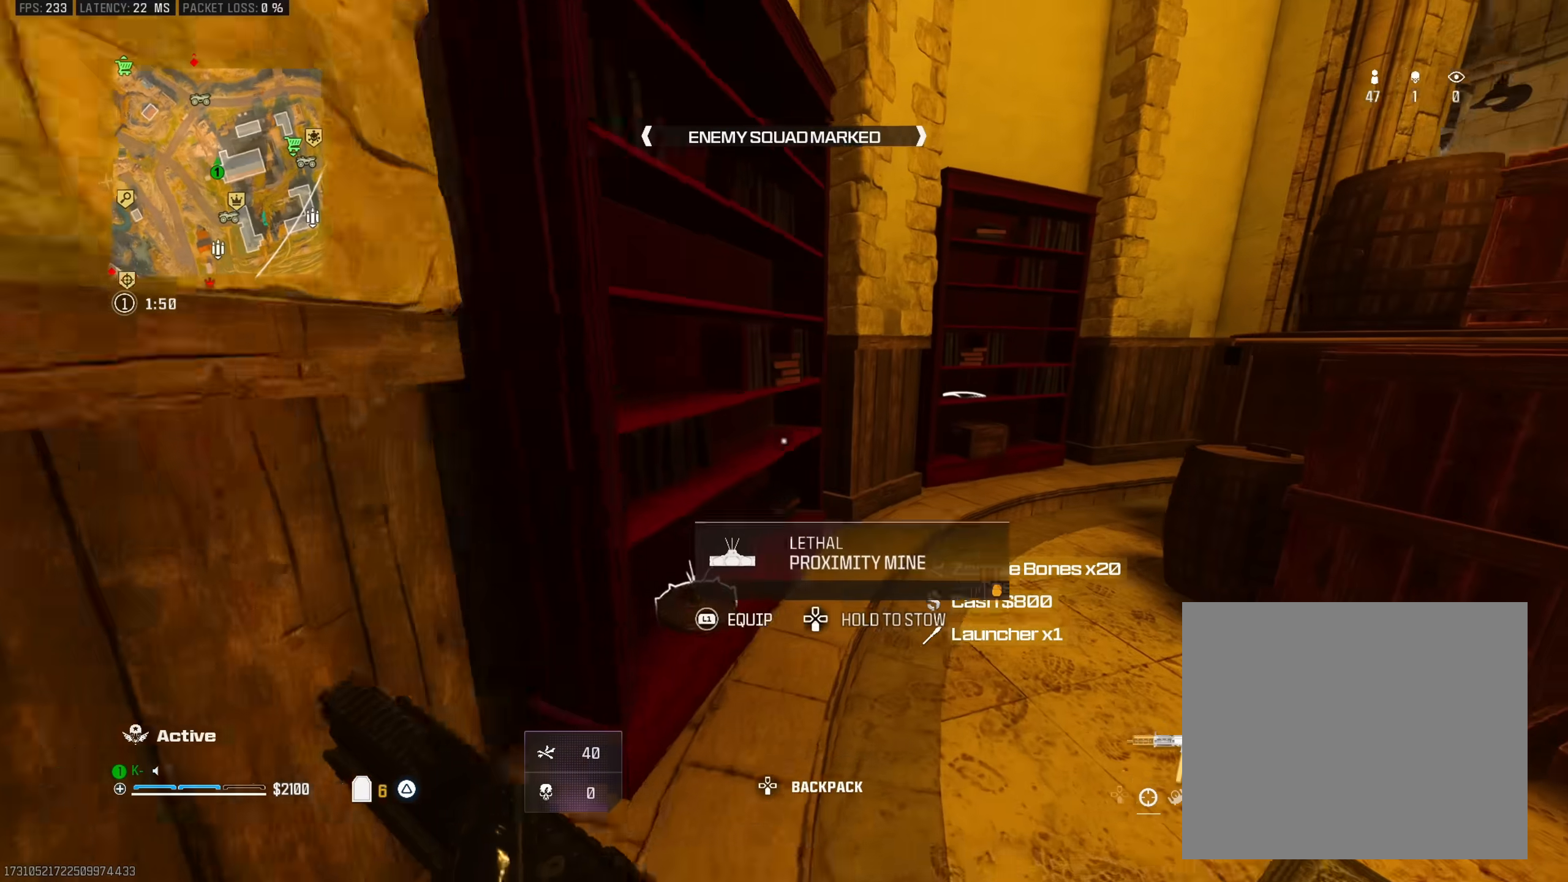
{"buttons": ["L1"], "left_stick": "up", "right_stick": "left", "events": [[17, "TRIANGLE", "down"], [33, "right_stick", "center"], [133, "TRIANGLE", "up"], [133, "right_stick", "right"], [200, "TRIANGLE", "down"], [283, "right_stick", "center"], [300, "TRIANGLE", "up"], [384, "TRIANGLE", "down"], [384, "left_stick", "up"], [434, "right_stick", "left"], [500, "L1", "down"], [500, "TRIANGLE", "up"]]}
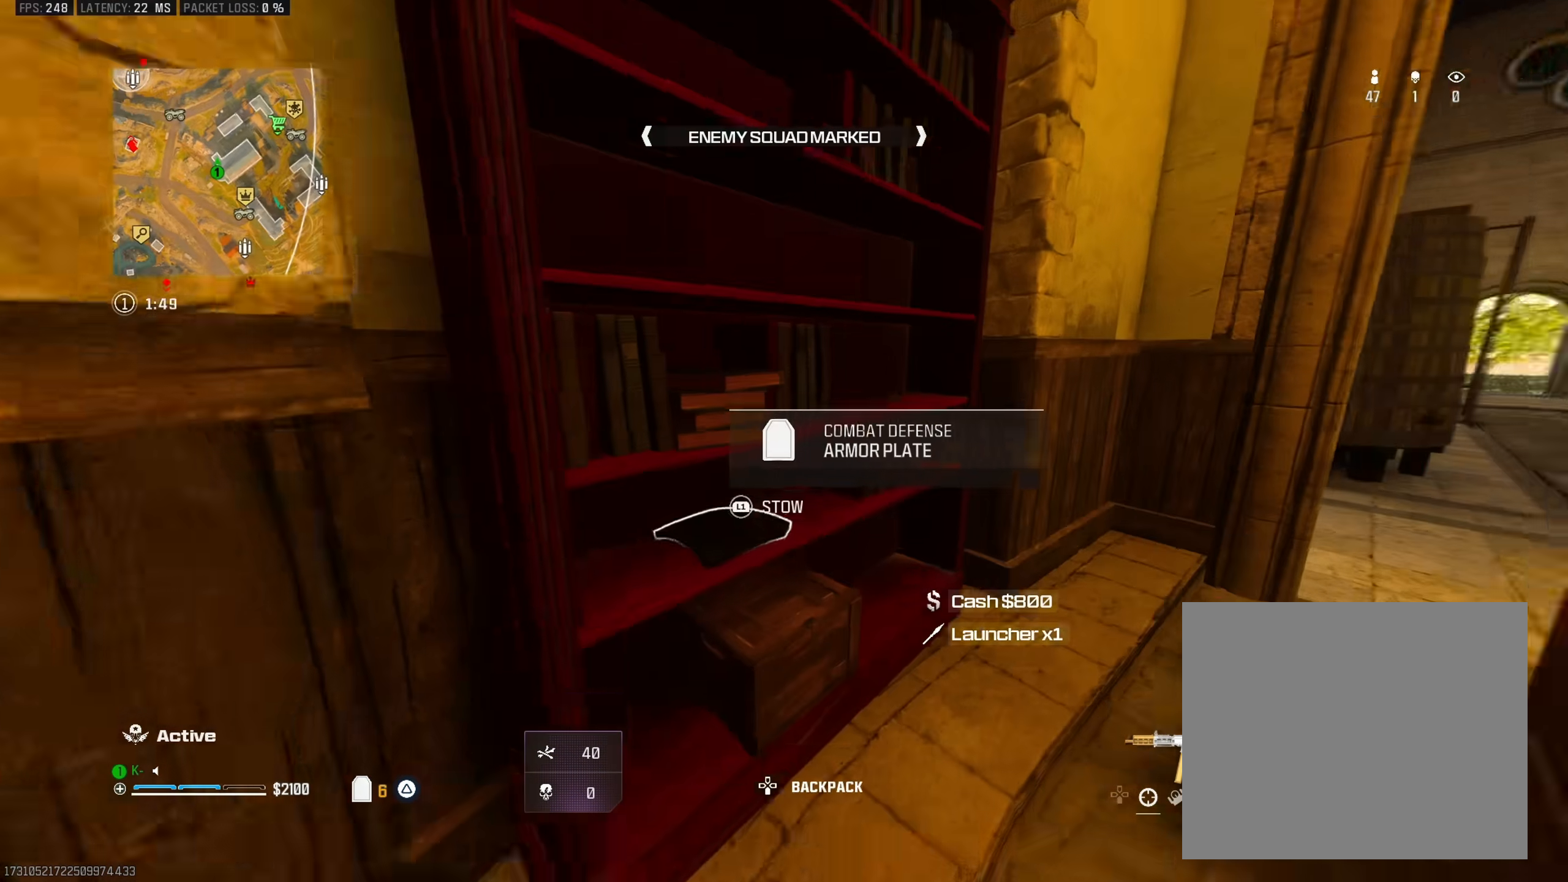
{"buttons": [], "left_stick": "up", "right_stick": "center", "events": [[17, "right_stick", "center"], [50, "left_stick", "right"], [100, "L1", "up"], [117, "right_stick", "right"], [217, "left_stick", "up"], [284, "L3", "down"], [351, "right_stick", "center"], [384, "L3", "up"]]}